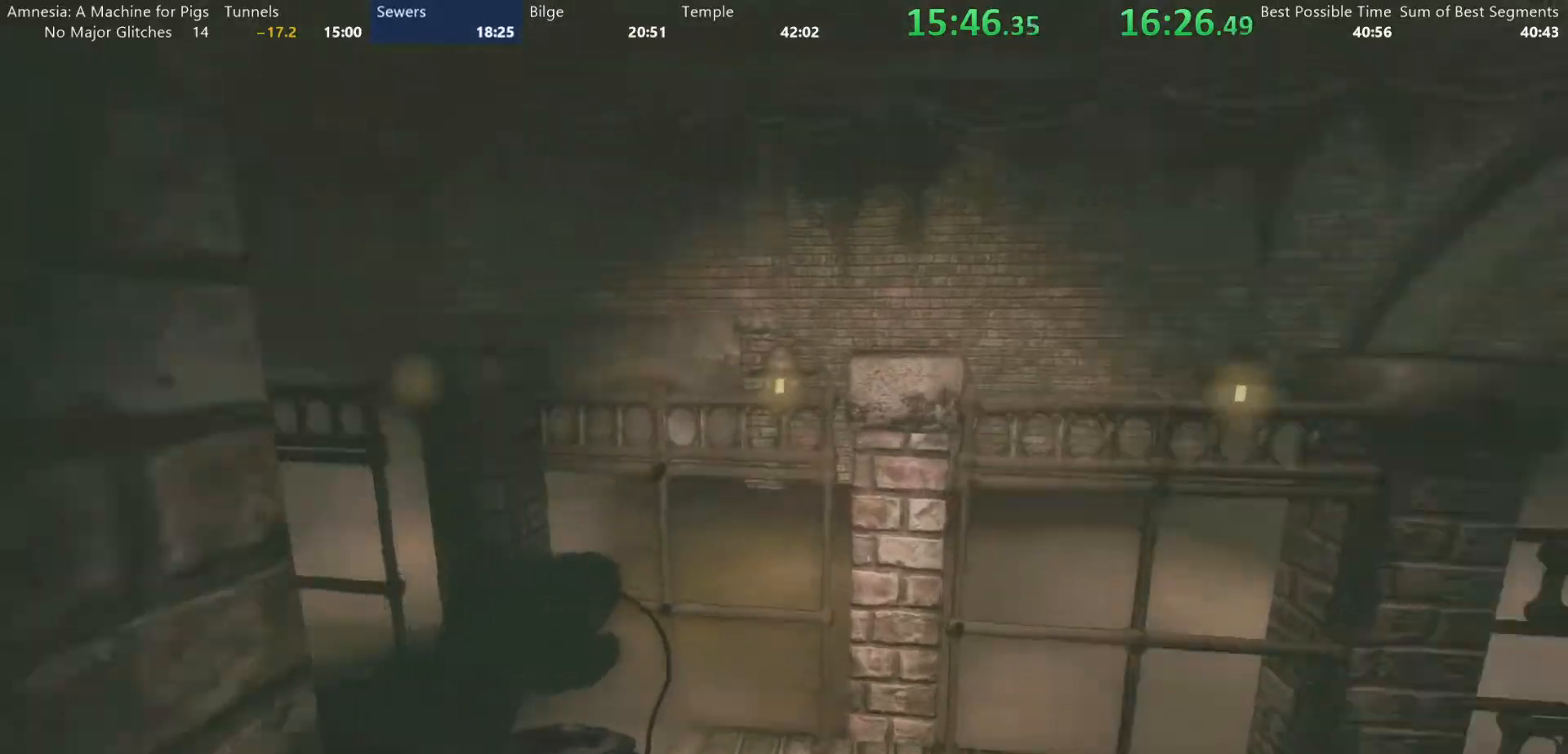
Gameplay with keyboard and mouse; each line is a JSON object with the keys and mouse buttons held at the frame after it. "events" lists presses ("down") and releases ("up") of "a", "alt", "d", "e", "f4", "q", "s", "shift", "space", "tab", "w", "mouse_left", "mouse_right", "mouse_wheel_up" and "mouse_wheel_down" between this image and that frame as [ms after this image, input, new state], when the widget could be followed in between. "mouse_left", "mouse_right", "mouse_wheel_up", "mouse_wheel_down" = the "left", "right", "wheel_up", "wheel_down" buttons of the "mouse" list. No other keys are recorded. Mouse movement is not recorded.
{"keys": ["shift", "w"], "mouse": [], "events": []}
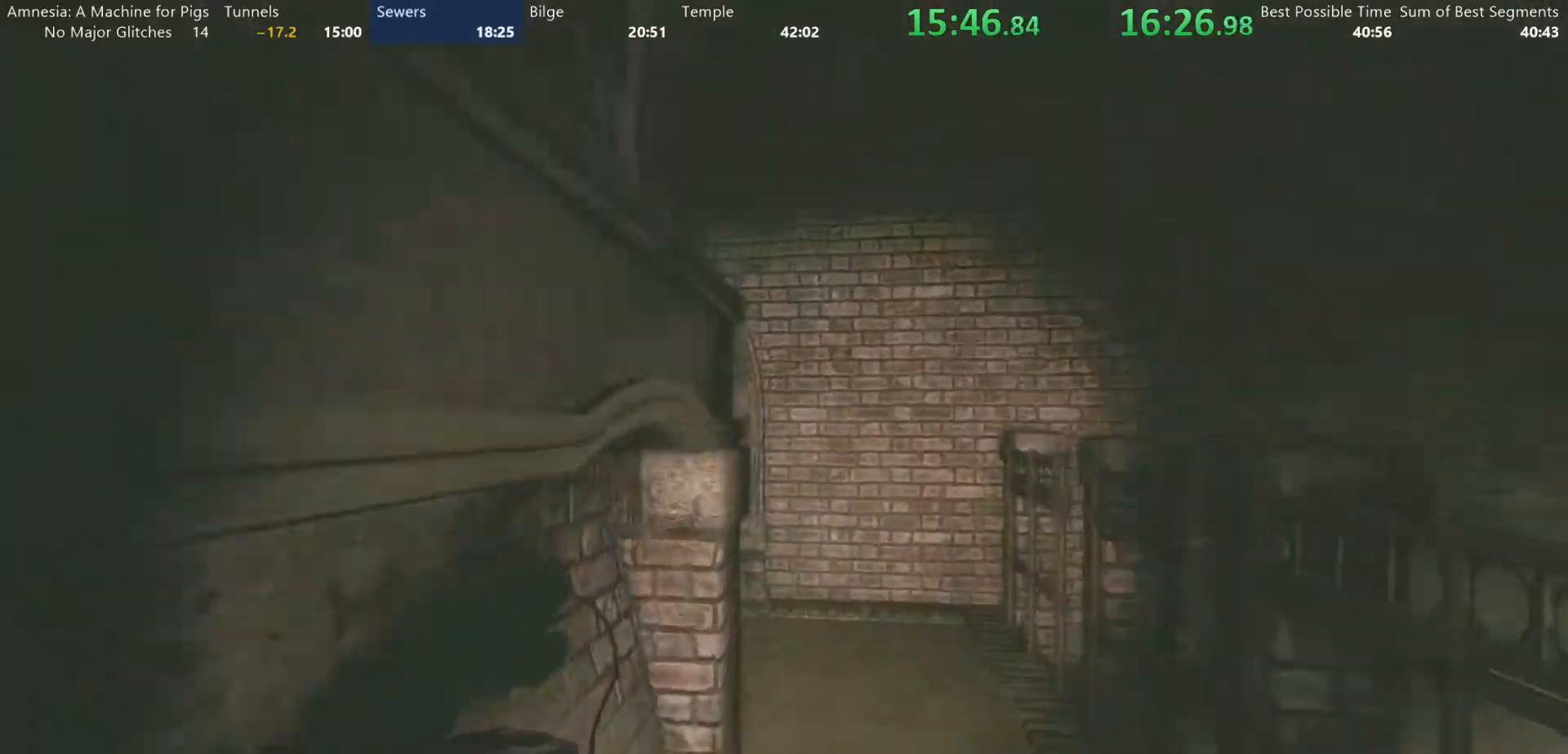
{"keys": ["shift", "w"], "mouse": [], "events": []}
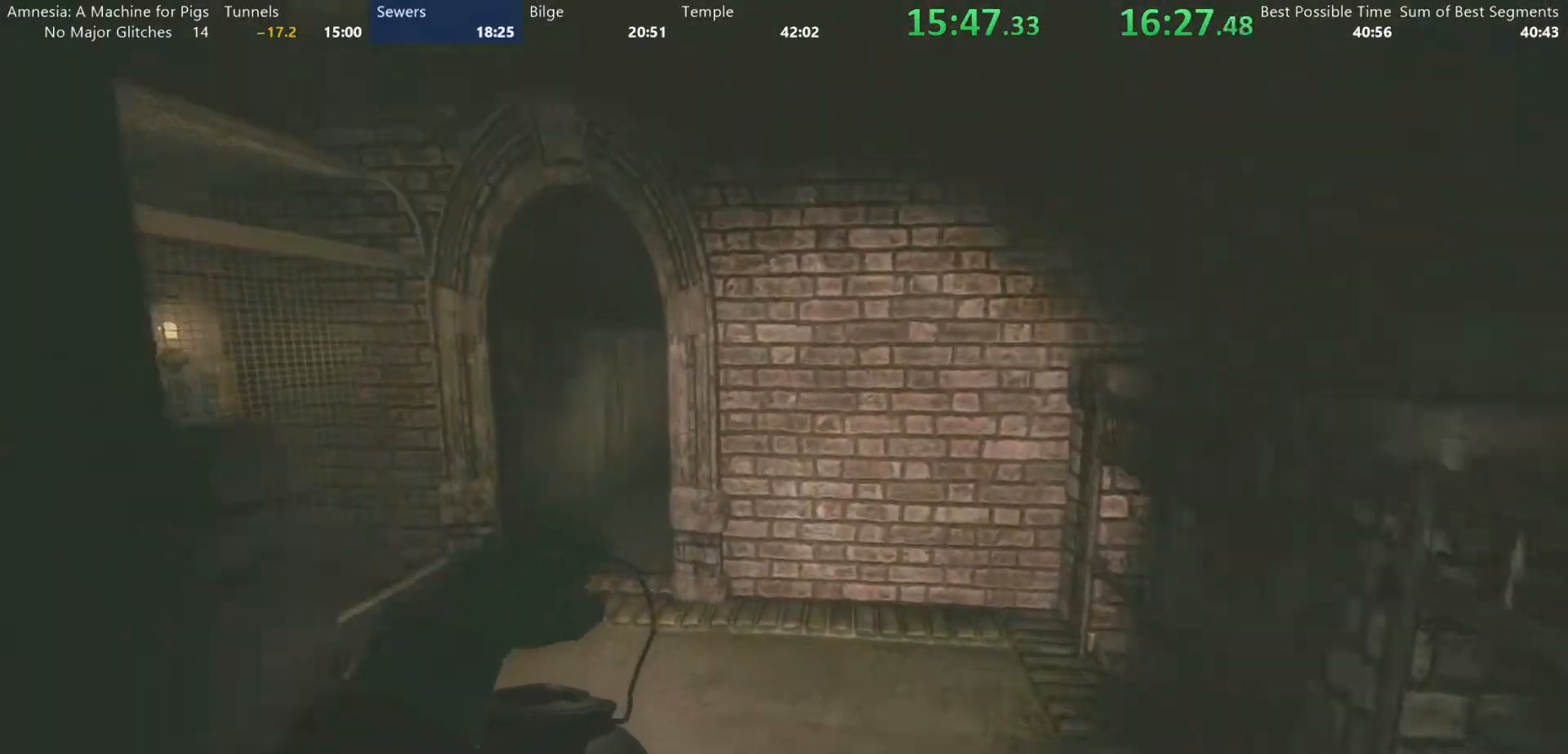
{"keys": ["shift", "w"], "mouse": [], "events": []}
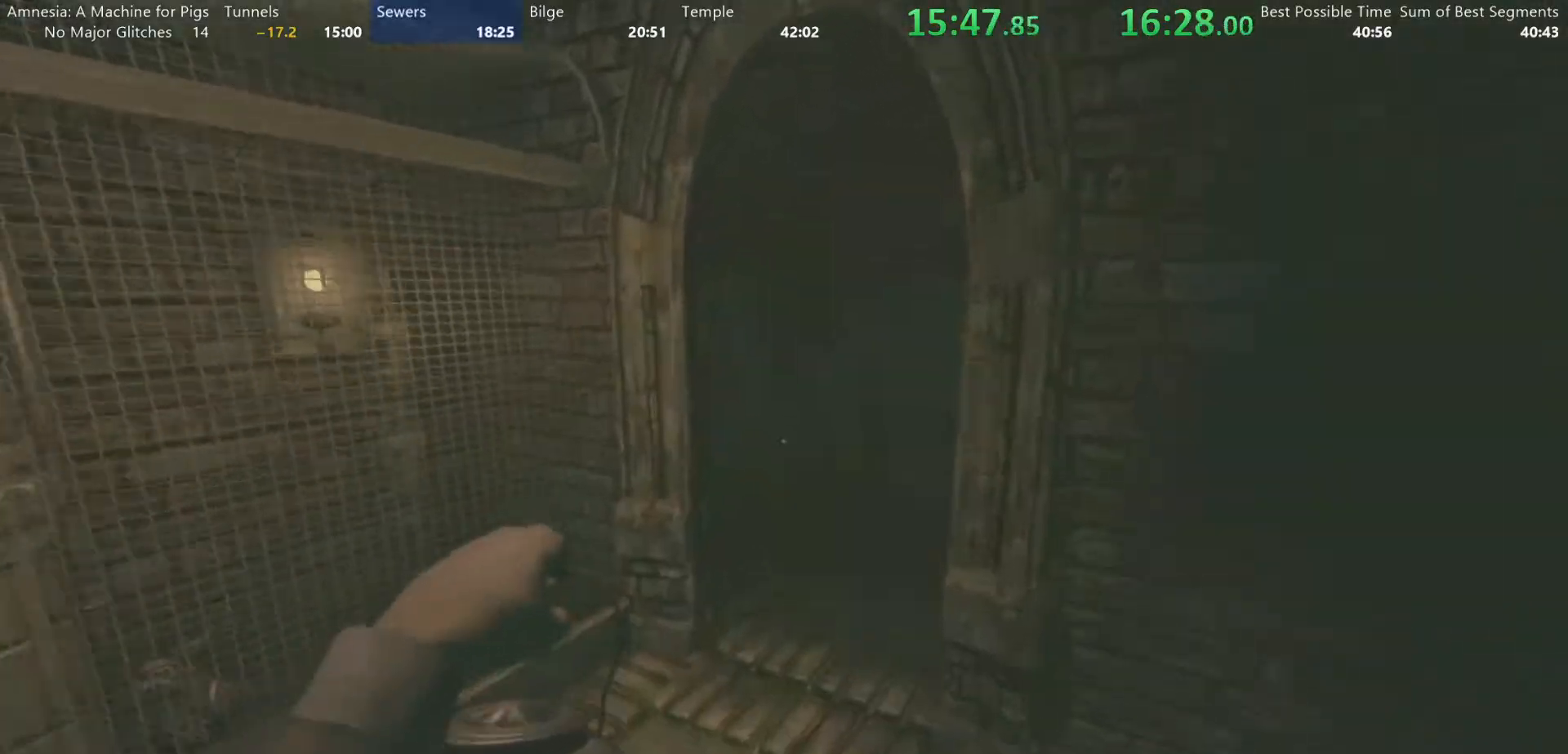
{"keys": ["shift", "w"], "mouse": [], "events": []}
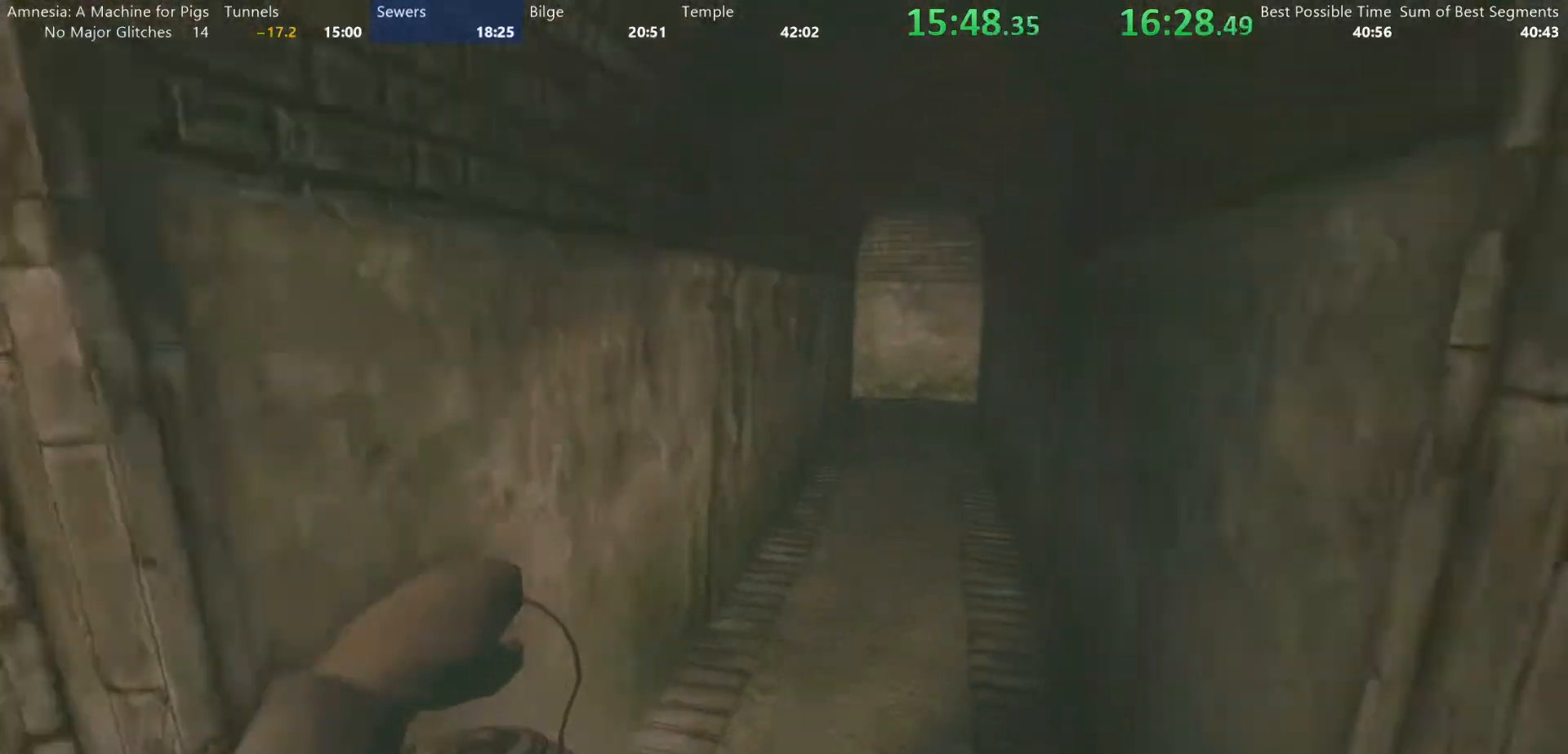
{"keys": ["shift", "w"], "mouse": [], "events": []}
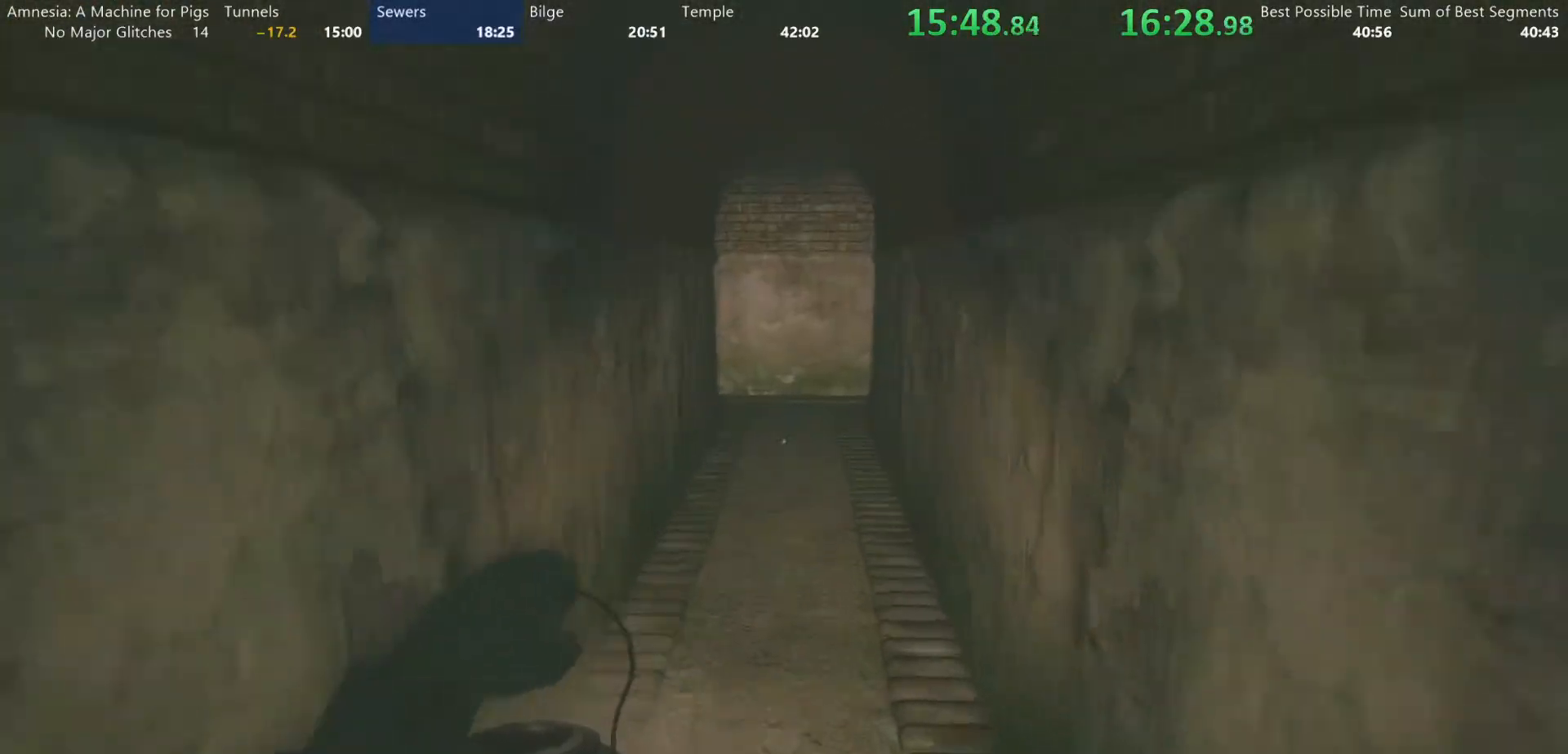
{"keys": ["shift", "w"], "mouse": [], "events": []}
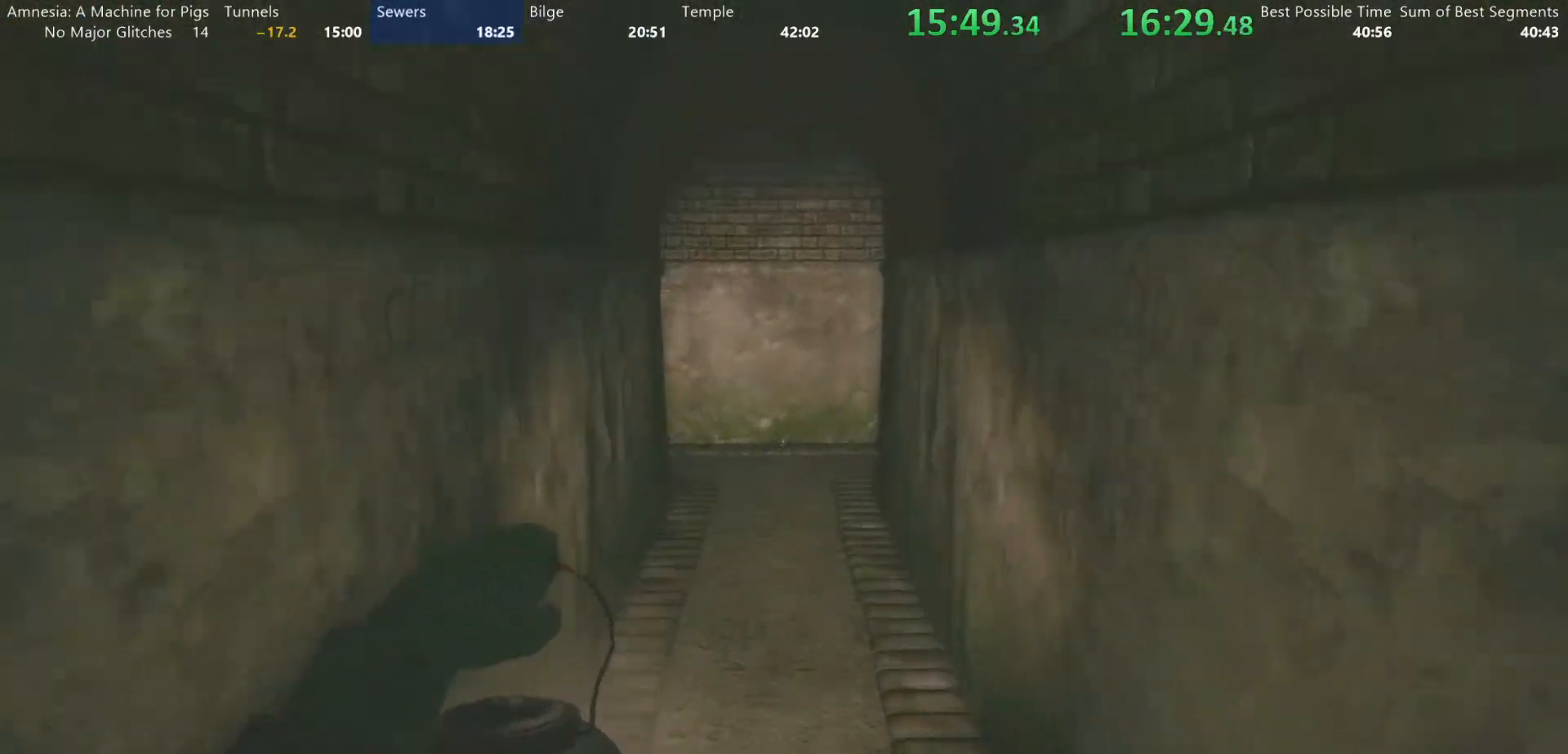
{"keys": ["shift", "w"], "mouse": [], "events": []}
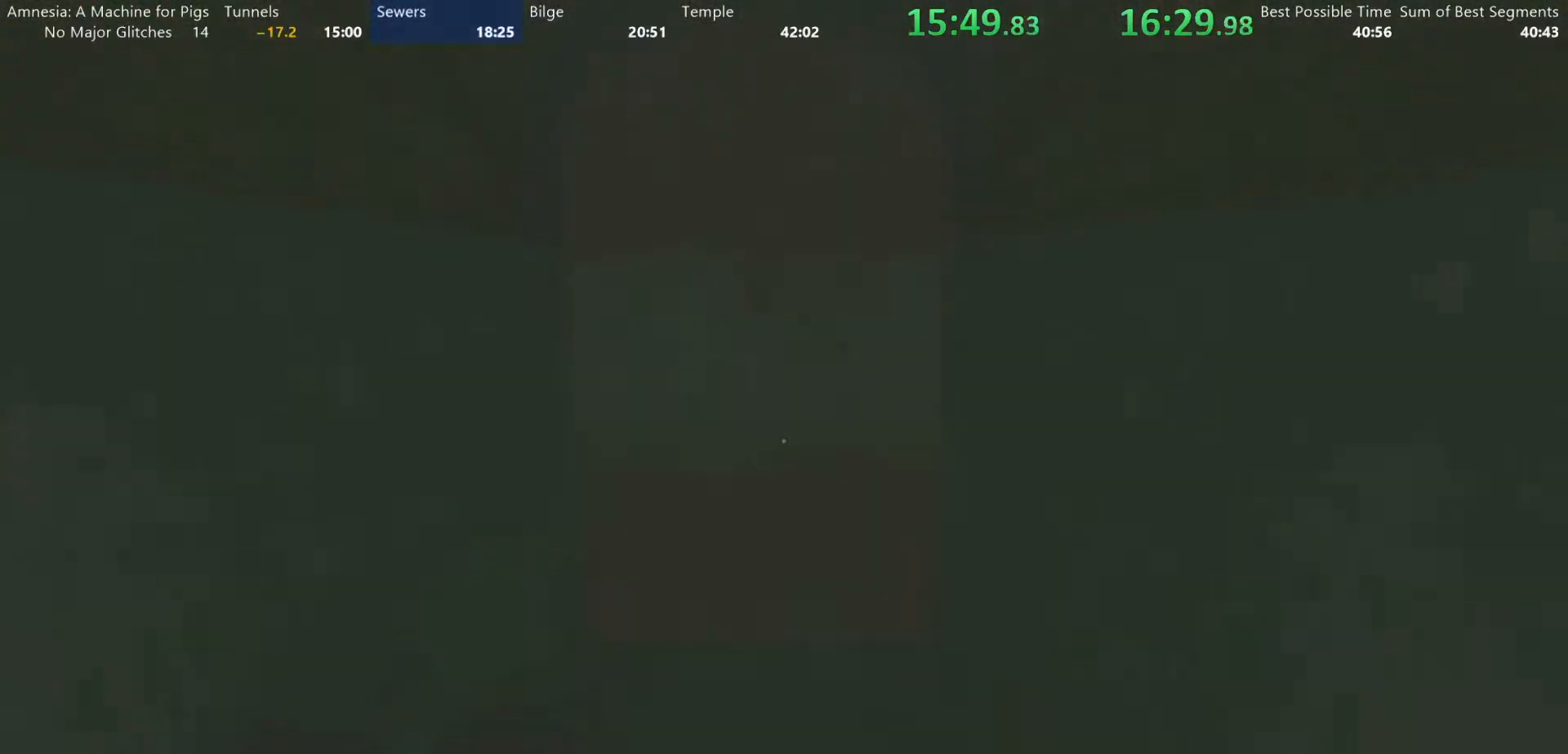
{"keys": ["shift", "w"], "mouse": [], "events": []}
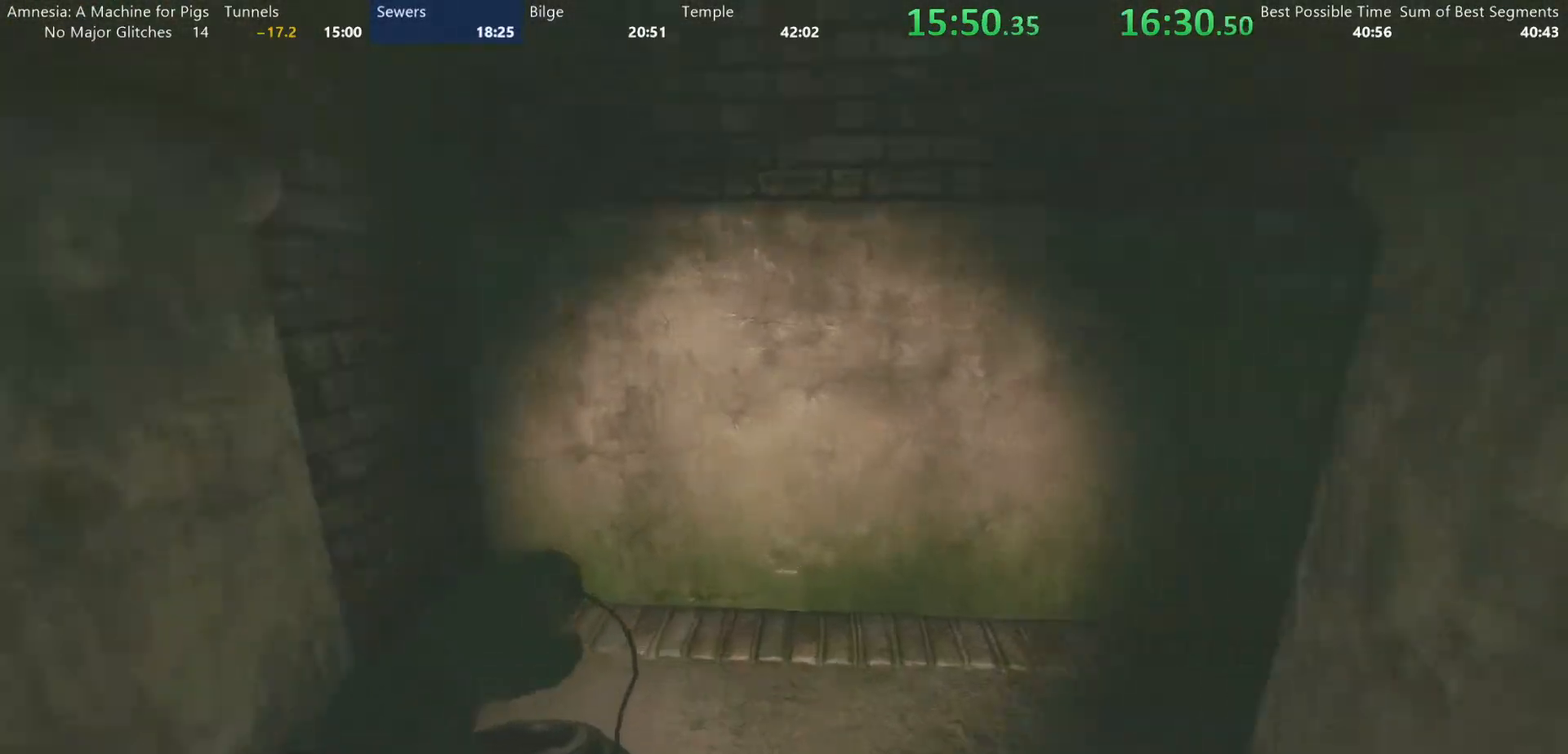
{"keys": ["shift", "w"], "mouse": [], "events": []}
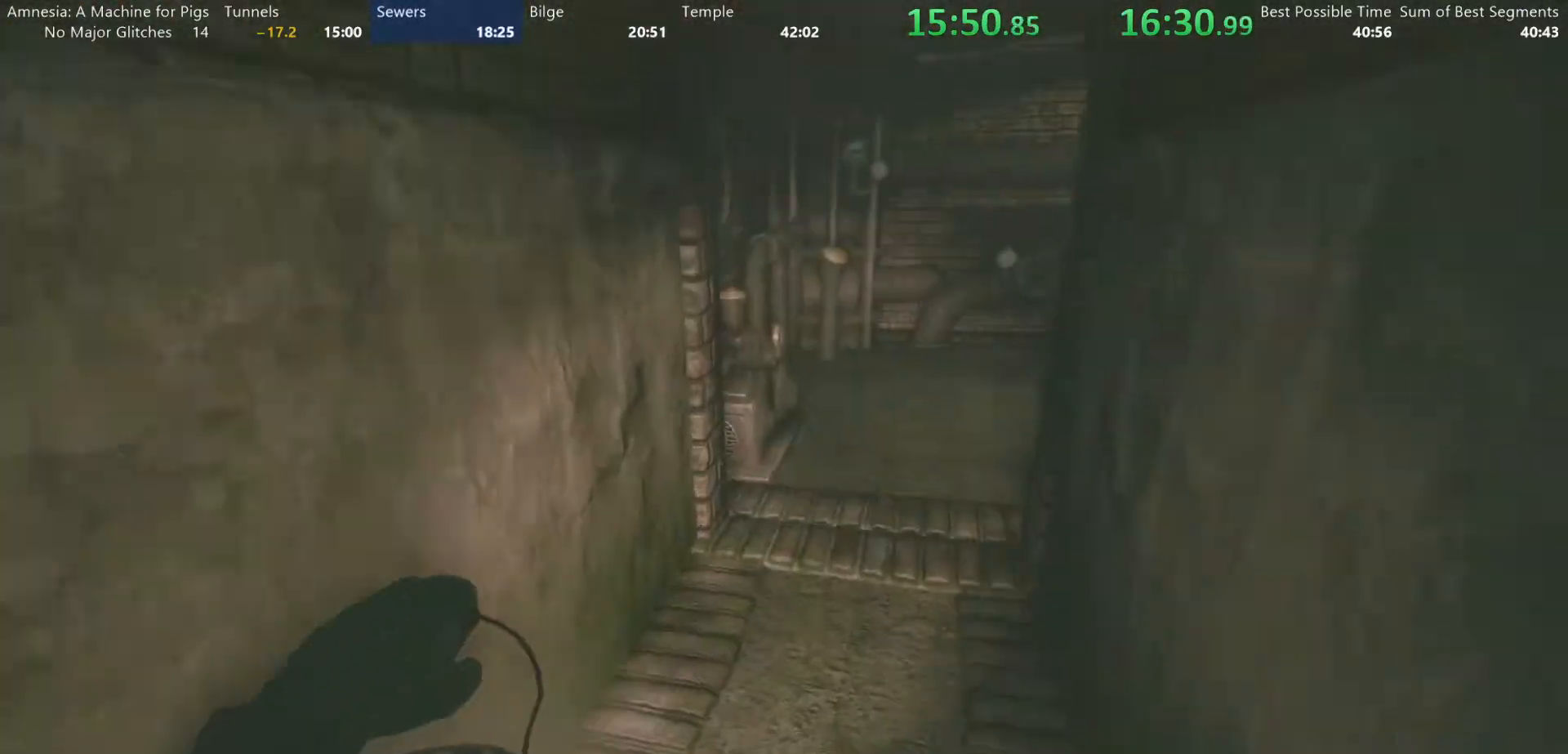
{"keys": ["shift", "w"], "mouse": [], "events": []}
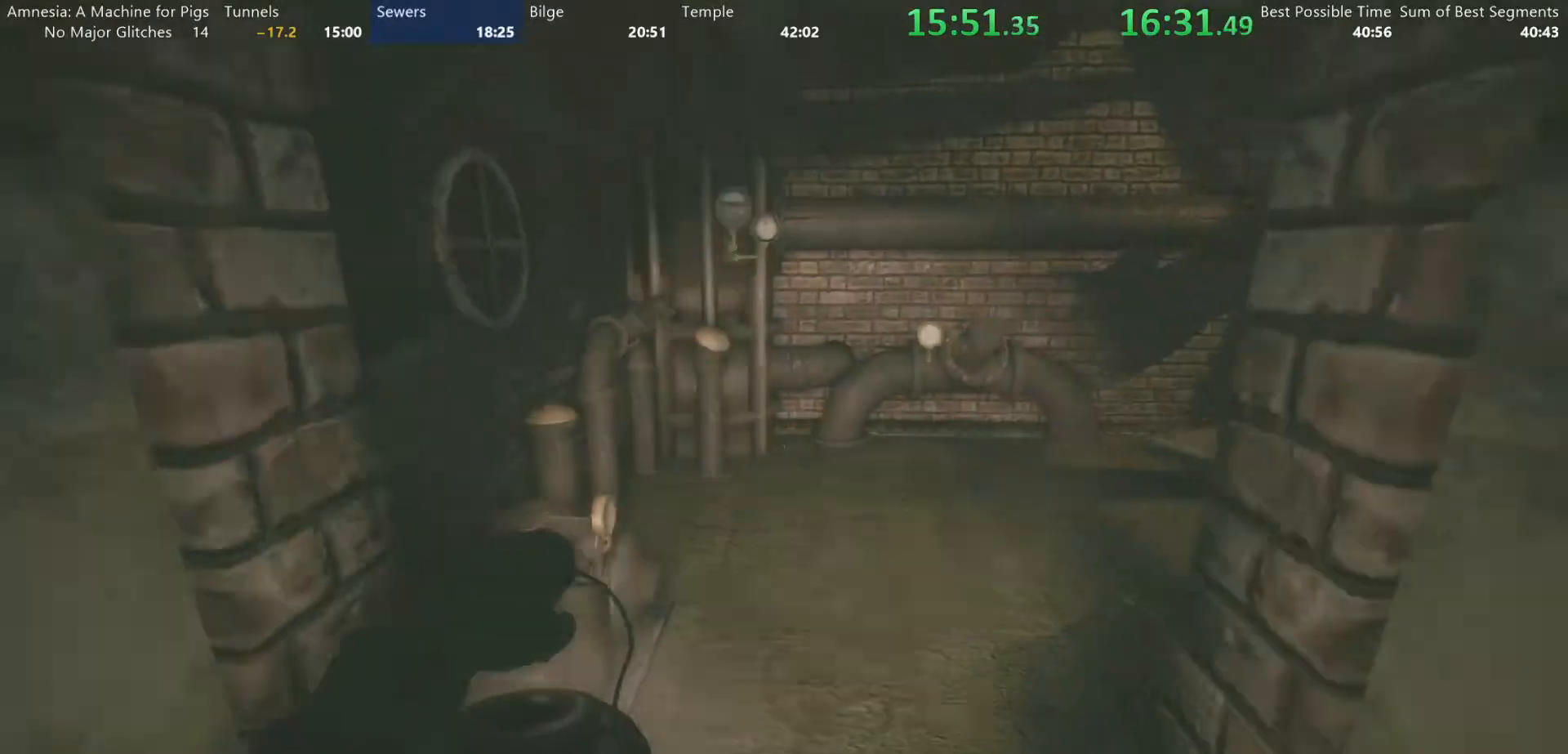
{"keys": ["s"], "mouse": ["left"], "events": [[217, "shift", "up"], [317, "w", "up"], [400, "mouse_left", "down"], [500, "s", "down"]]}
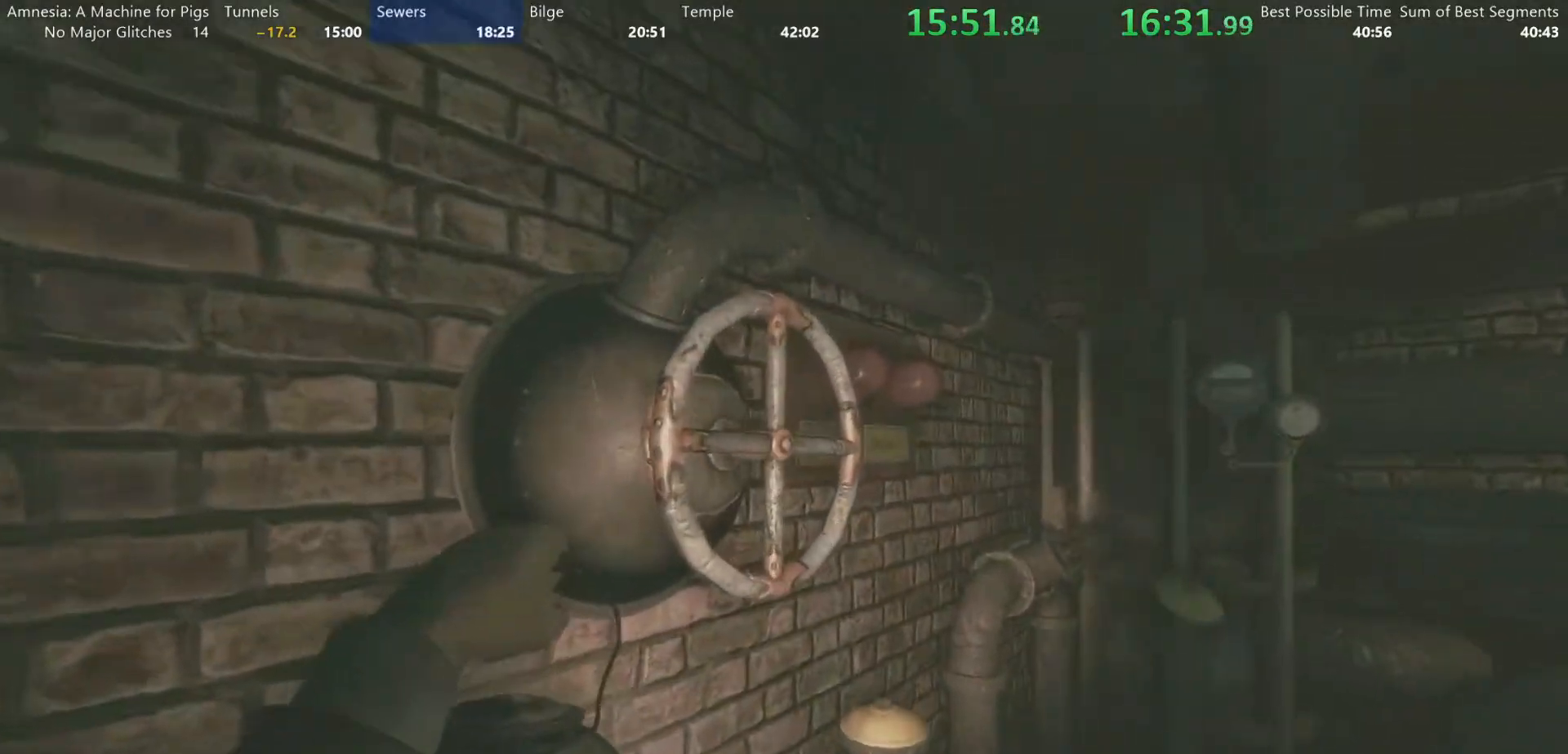
{"keys": [], "mouse": ["left"], "events": [[233, "a", "down"], [417, "a", "up"], [417, "s", "up"]]}
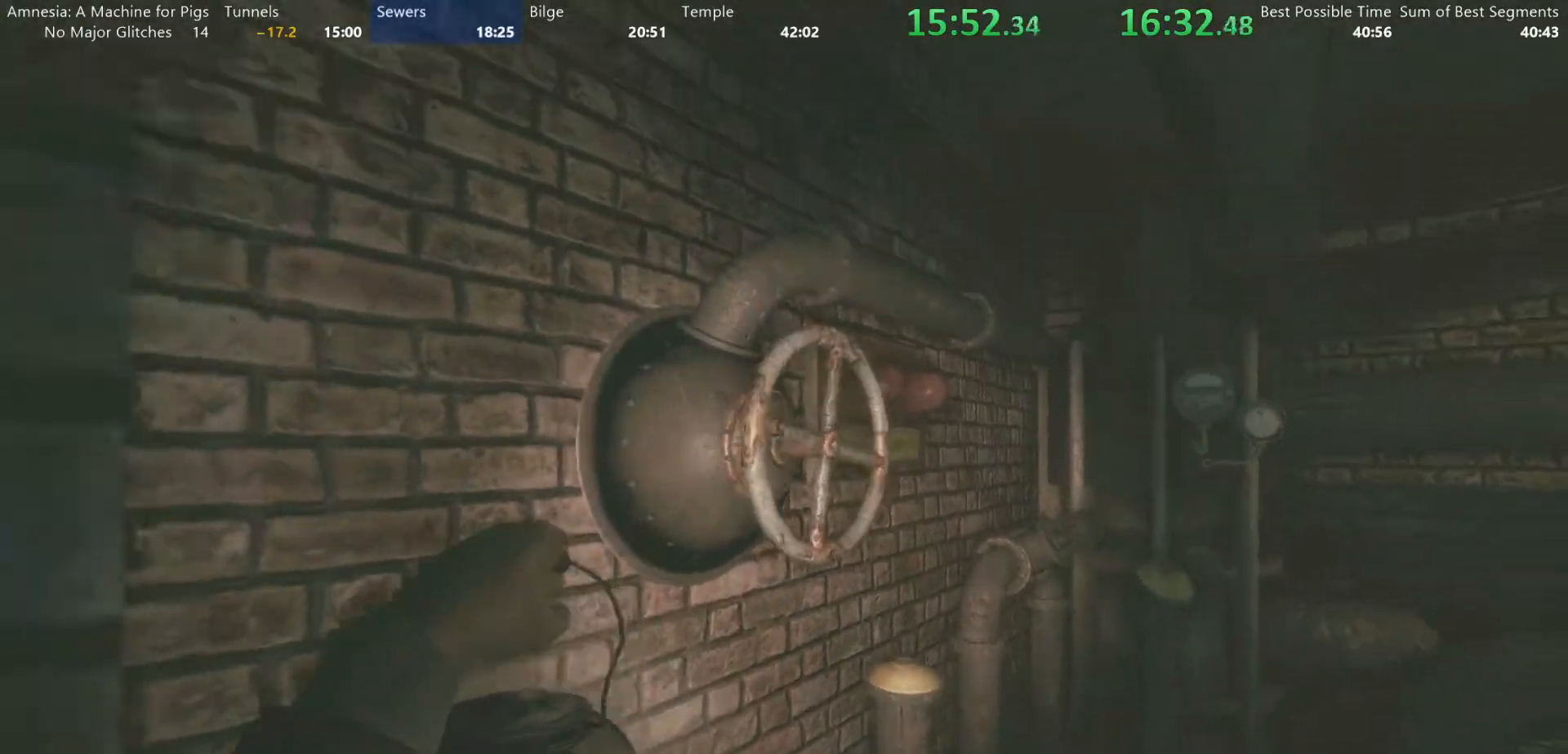
{"keys": [], "mouse": ["left"], "events": [[200, "a", "down"], [200, "s", "down"], [383, "a", "up"], [383, "s", "up"]]}
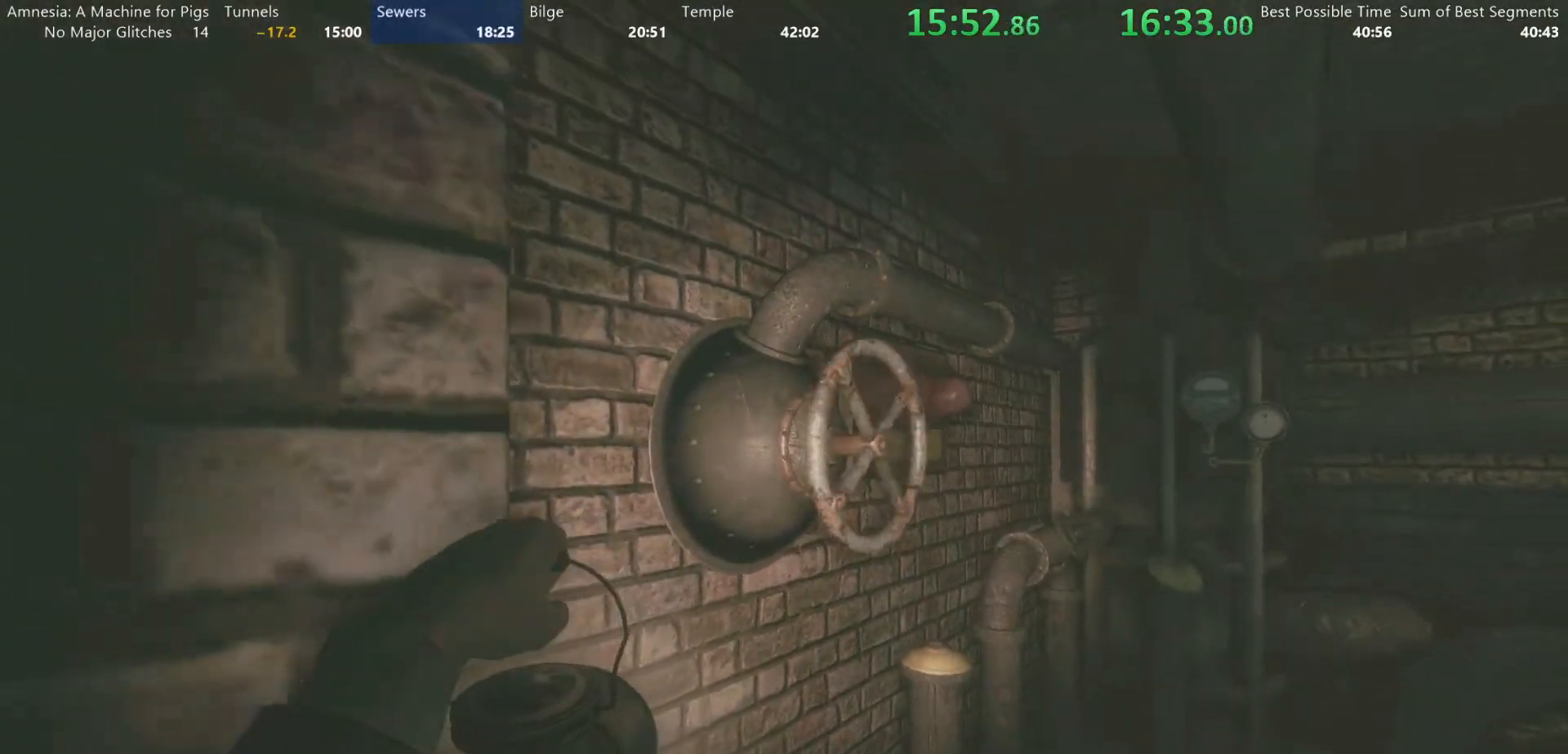
{"keys": [], "mouse": ["left"], "events": []}
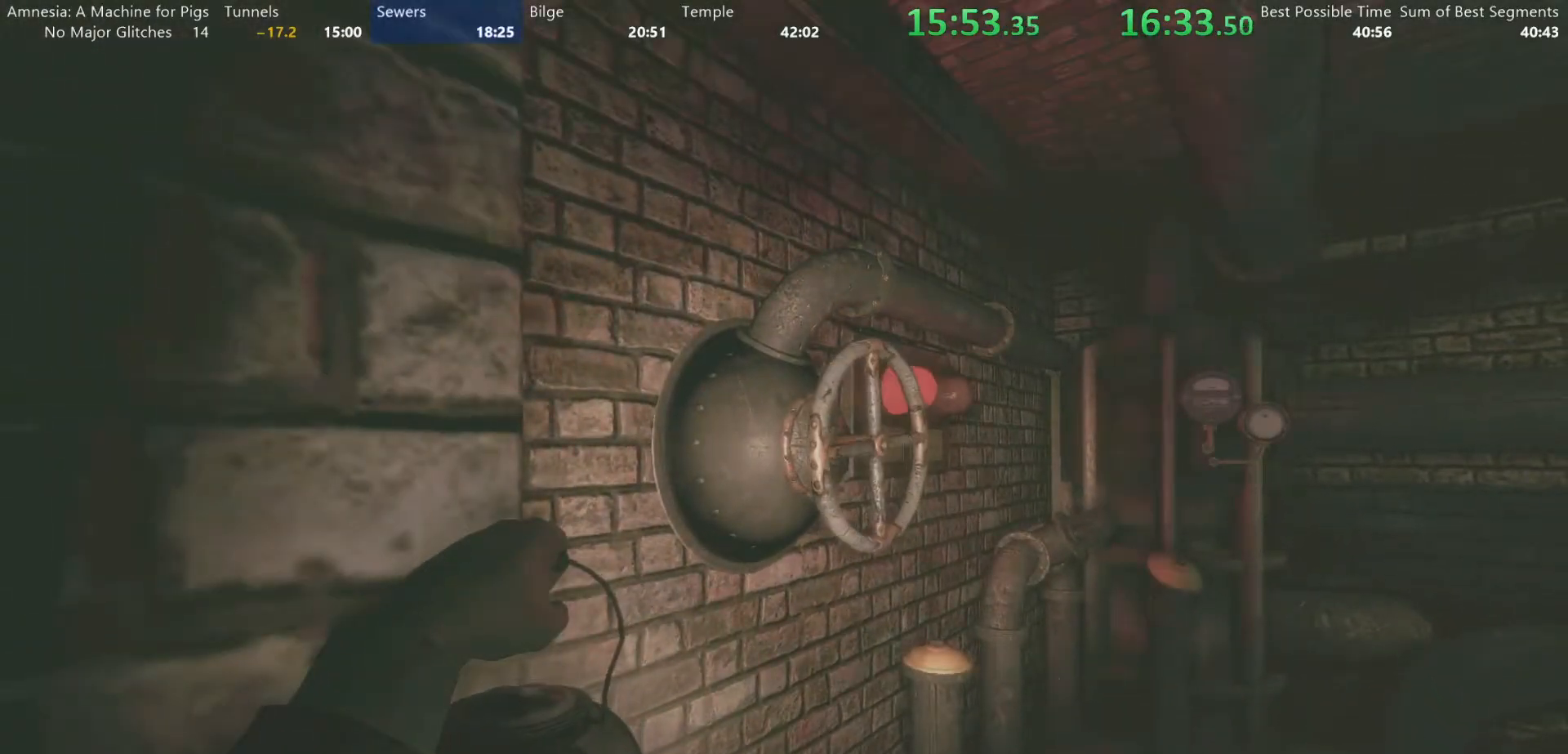
{"keys": ["shift", "w"], "mouse": [], "events": [[283, "a", "down"], [283, "mouse_left", "up"], [283, "w", "down"], [333, "a", "up"], [417, "shift", "down"]]}
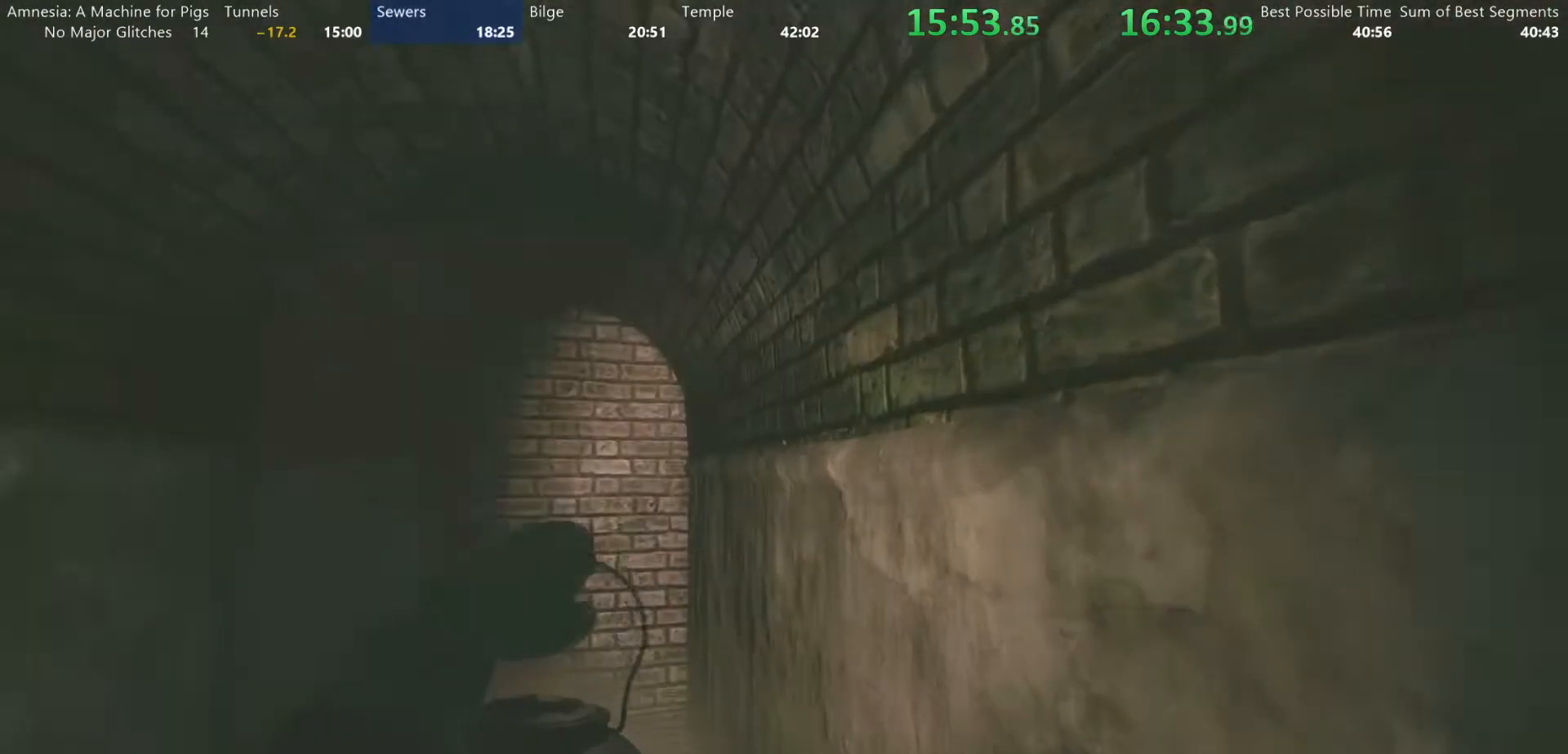
{"keys": ["shift", "w"], "mouse": [], "events": []}
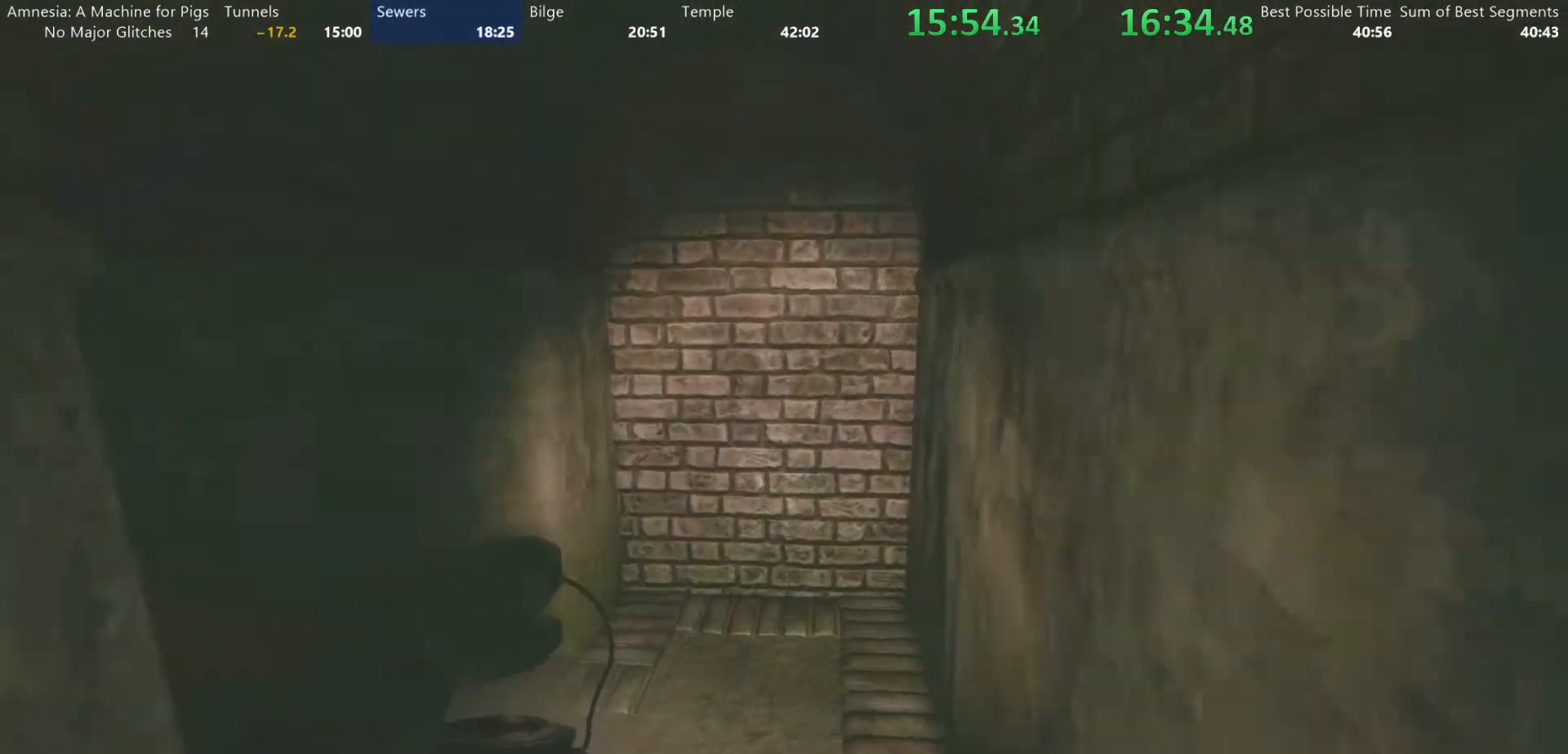
{"keys": ["shift", "w"], "mouse": [], "events": []}
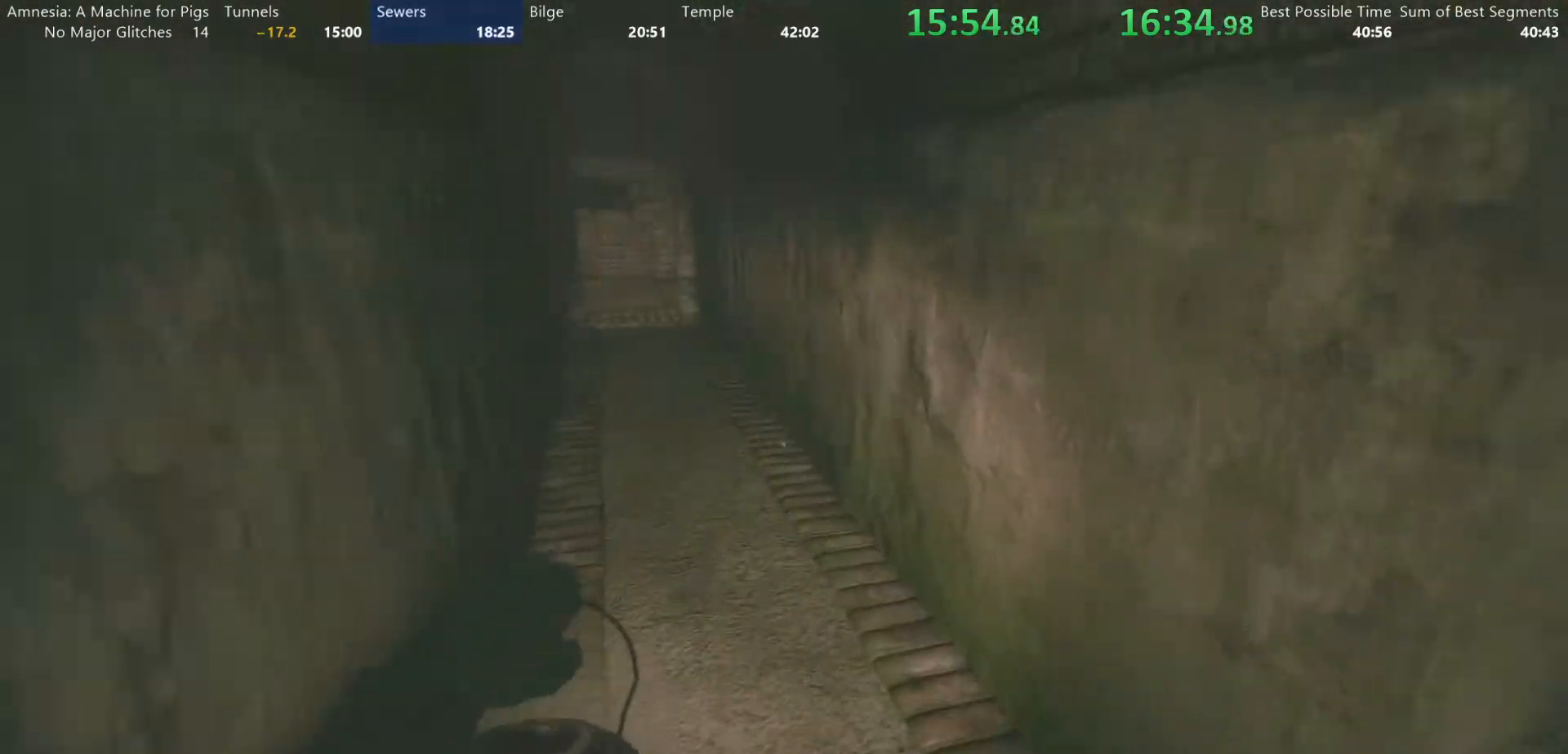
{"keys": ["shift", "w"], "mouse": [], "events": []}
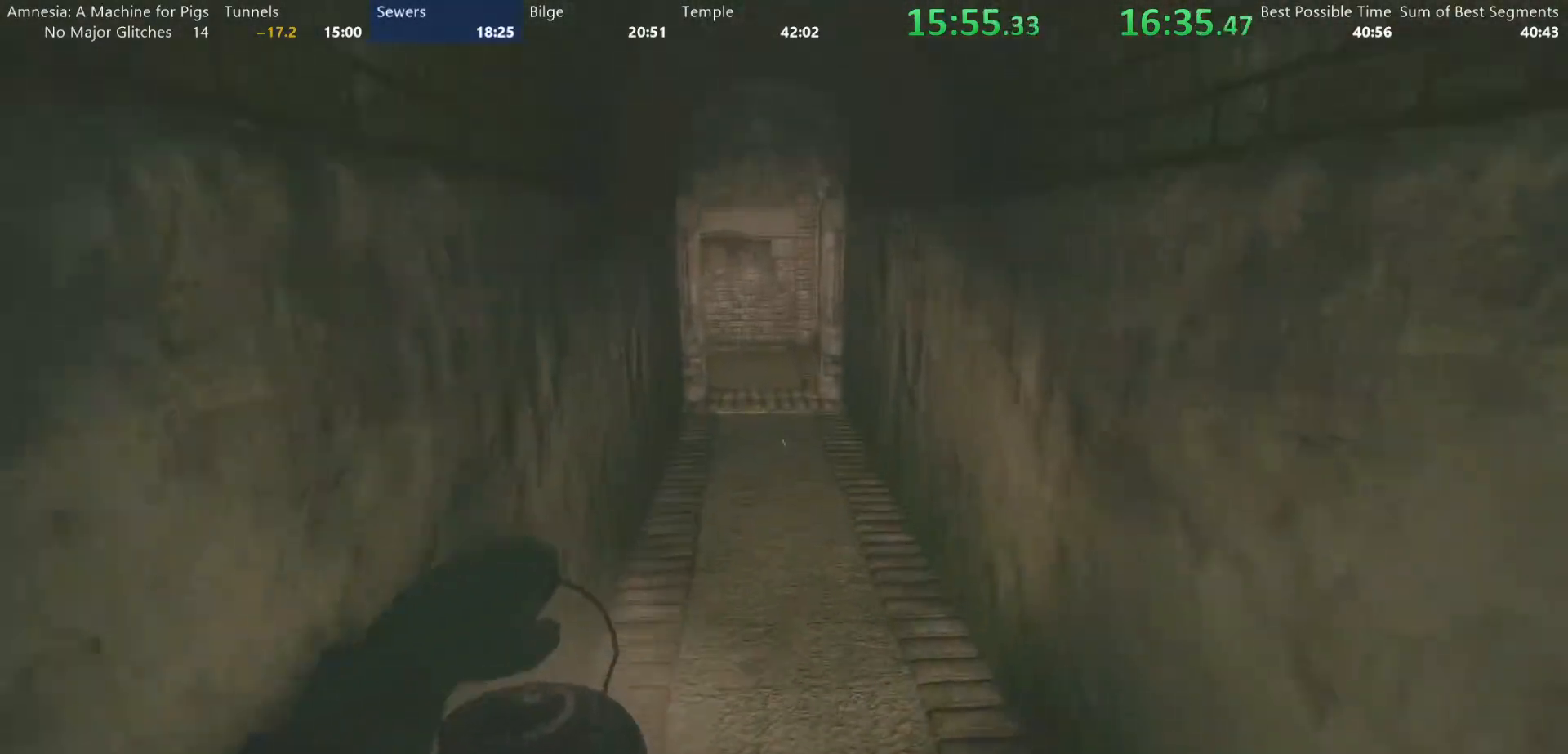
{"keys": ["shift", "w"], "mouse": [], "events": [[300, "mouse_wheel_down", "down"], [350, "mouse_wheel_down", "up"]]}
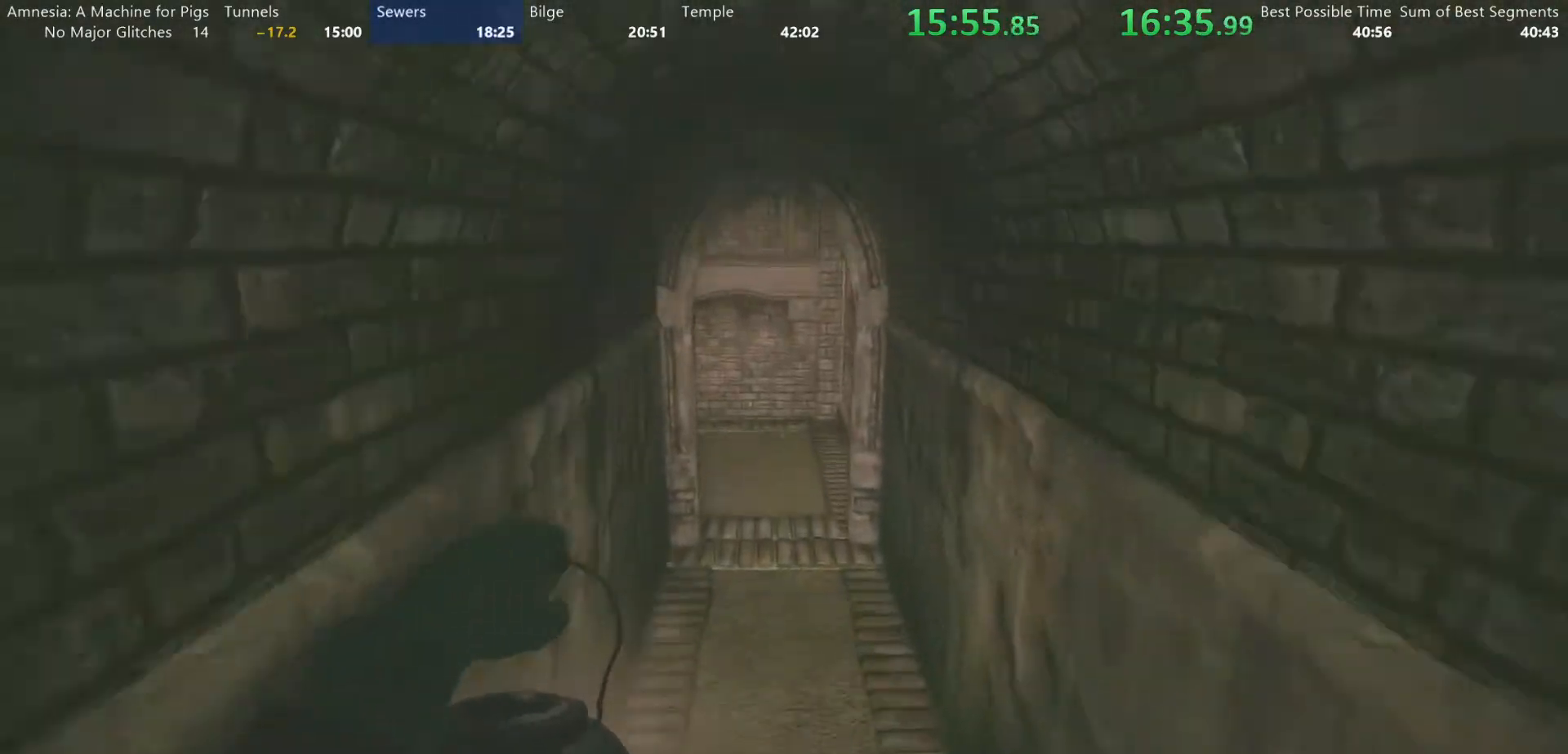
{"keys": ["shift", "w"], "mouse": [], "events": []}
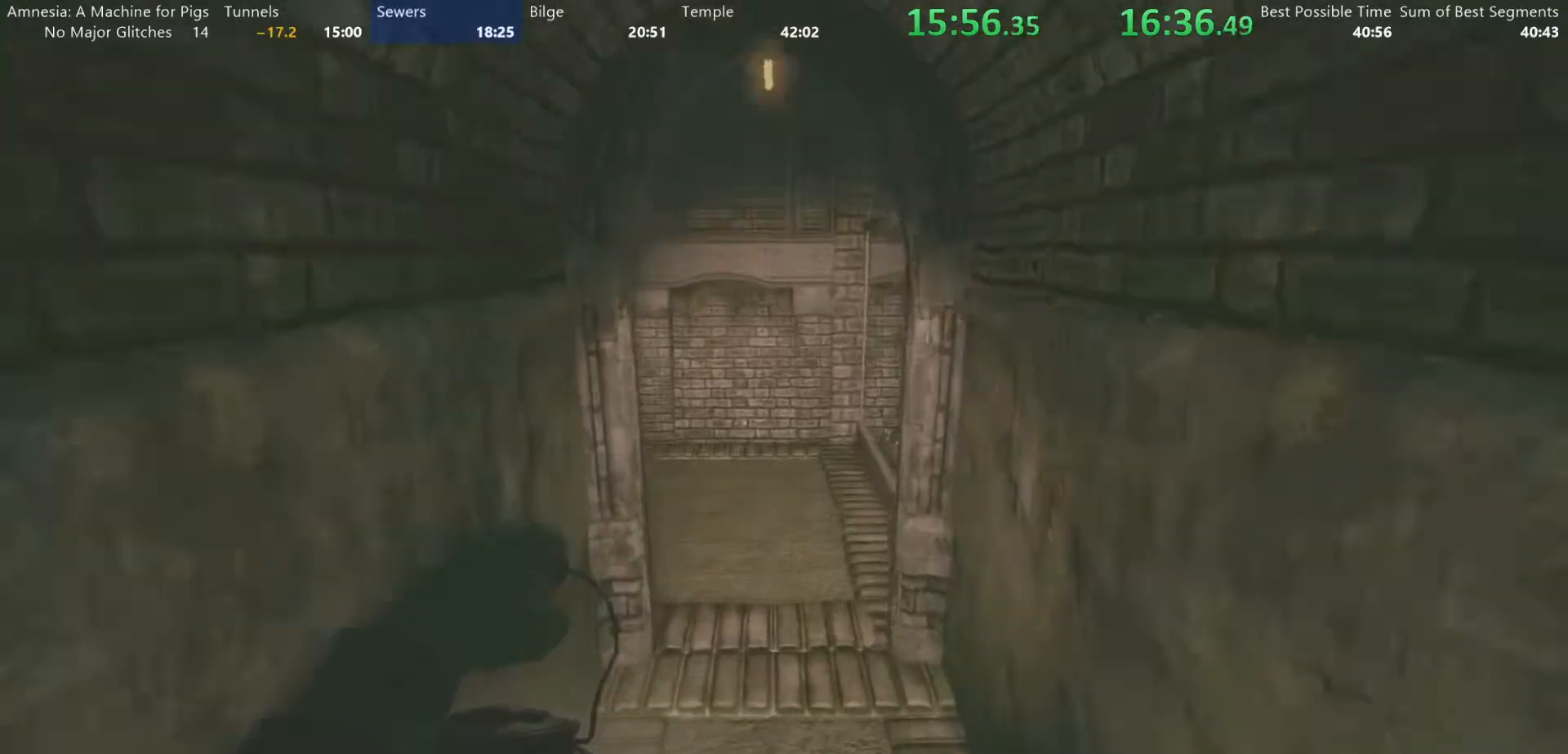
{"keys": ["shift", "w"], "mouse": [], "events": []}
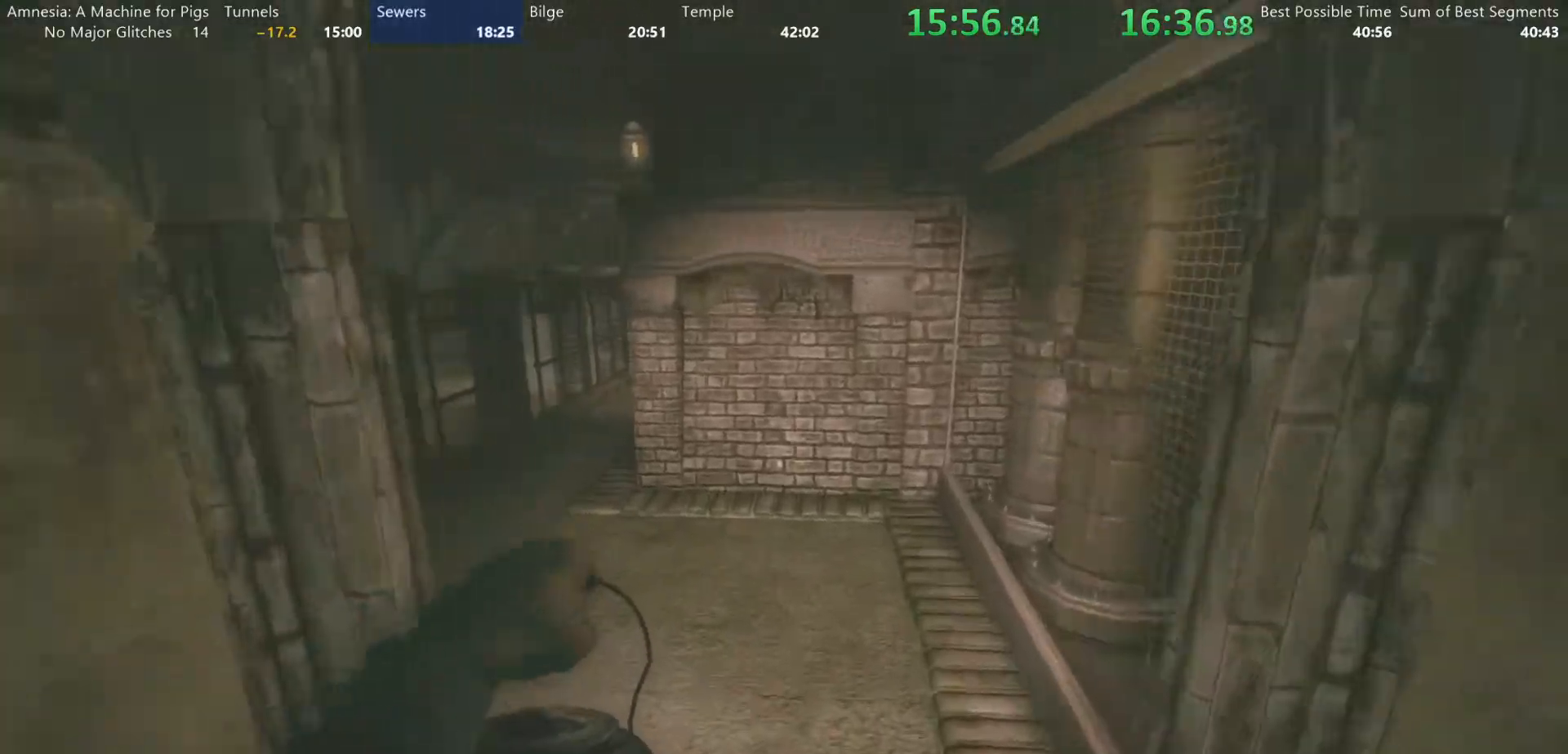
{"keys": ["shift", "w"], "mouse": [], "events": []}
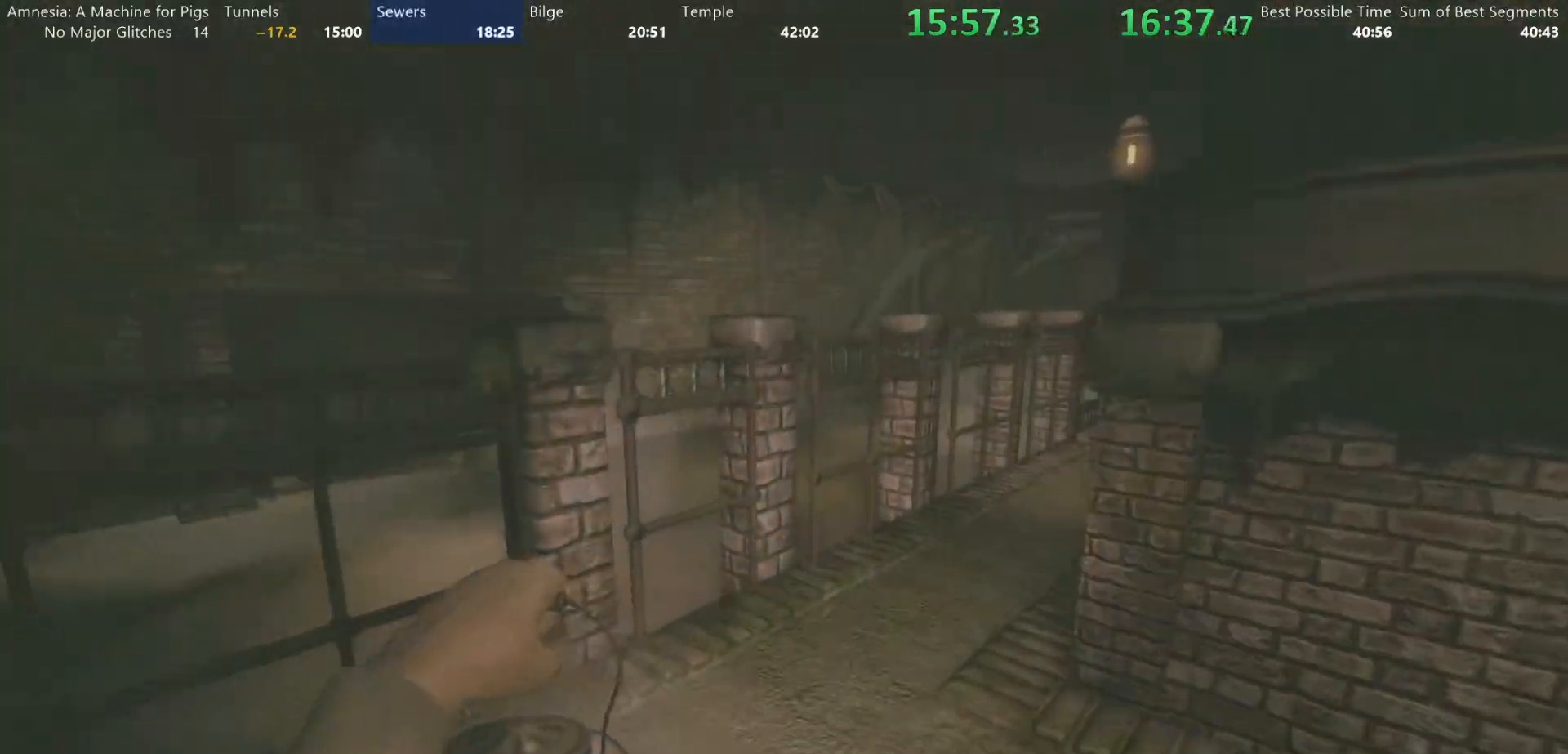
{"keys": ["shift", "w"], "mouse": [], "events": []}
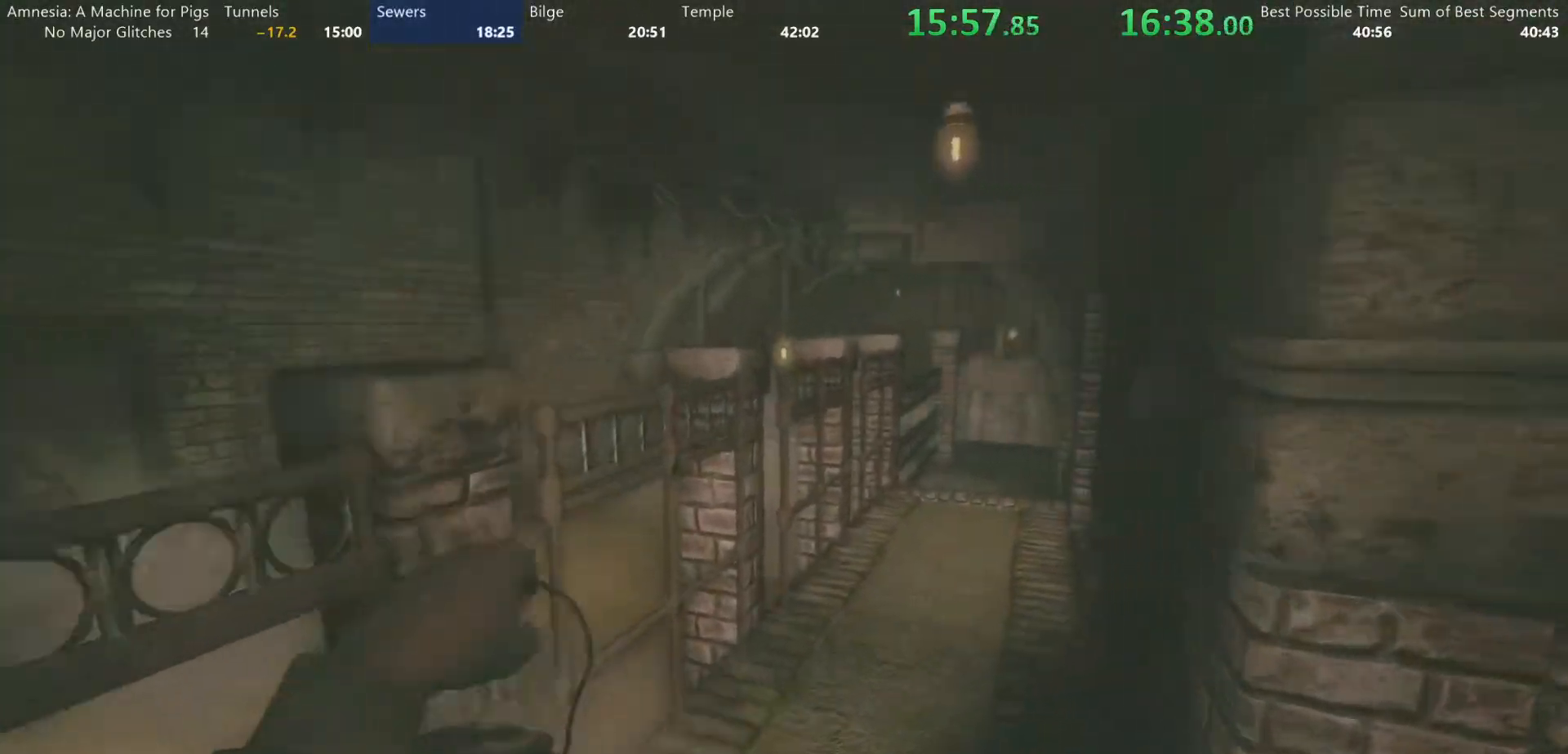
{"keys": ["shift", "w"], "mouse": [], "events": []}
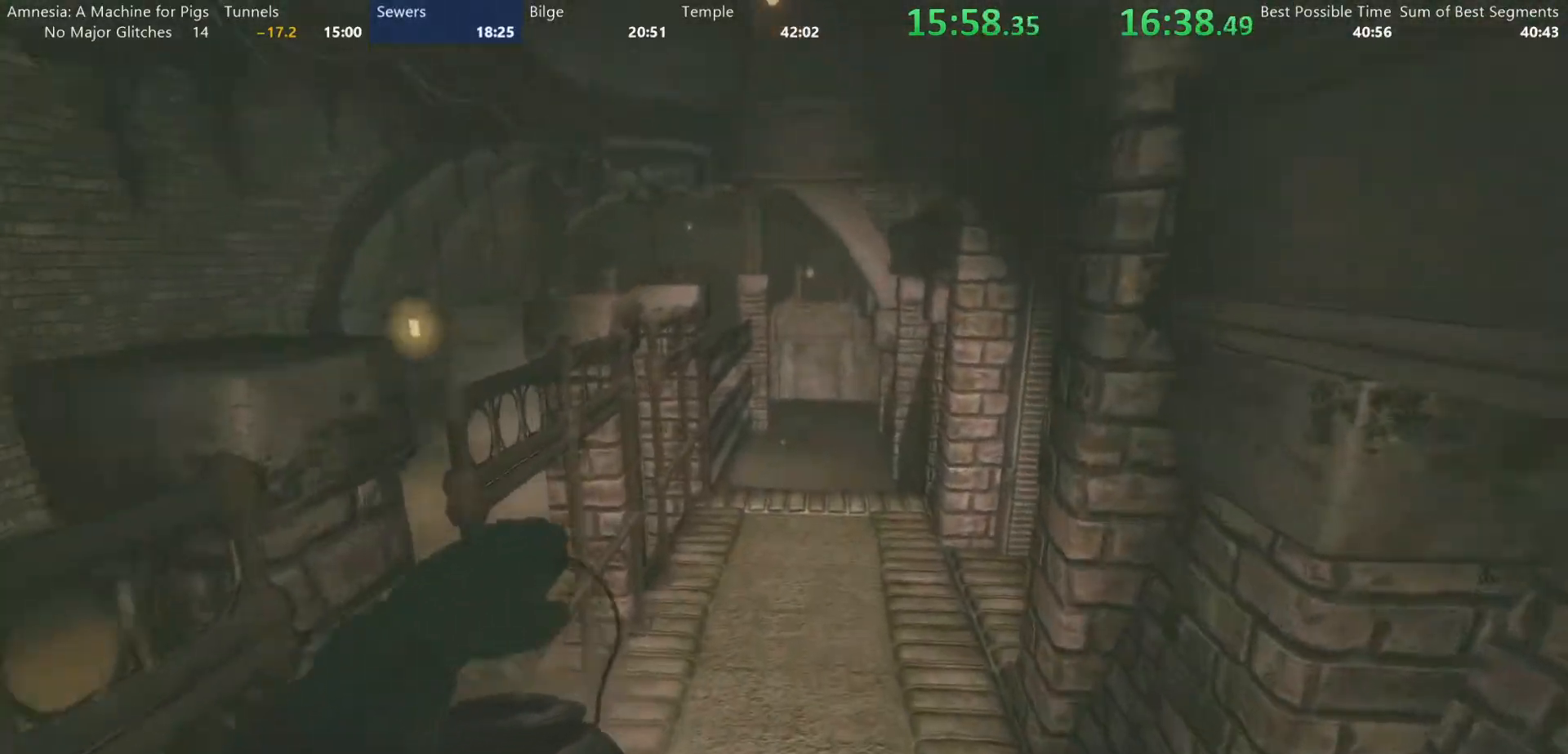
{"keys": ["shift", "w"], "mouse": [], "events": []}
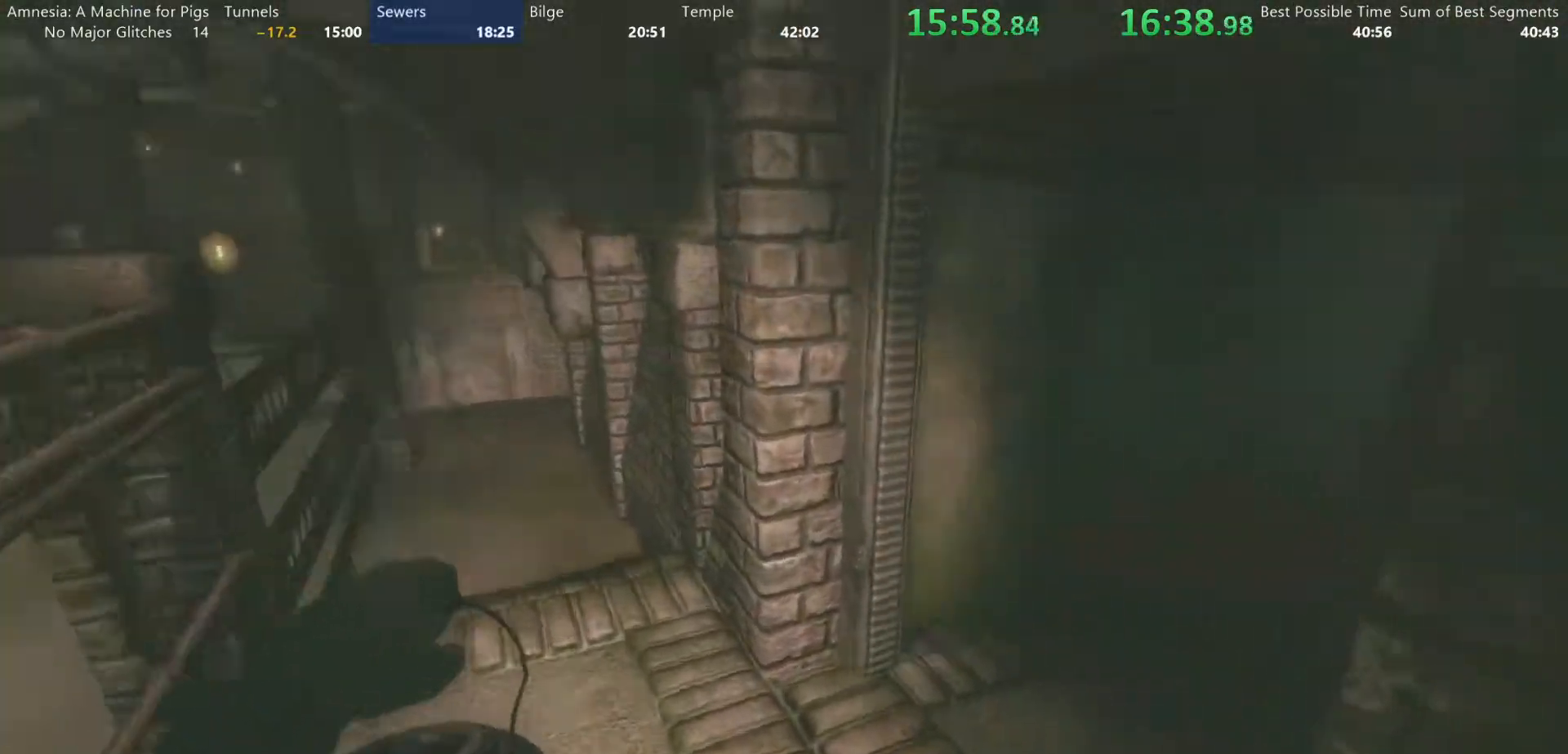
{"keys": ["shift", "w"], "mouse": [], "events": []}
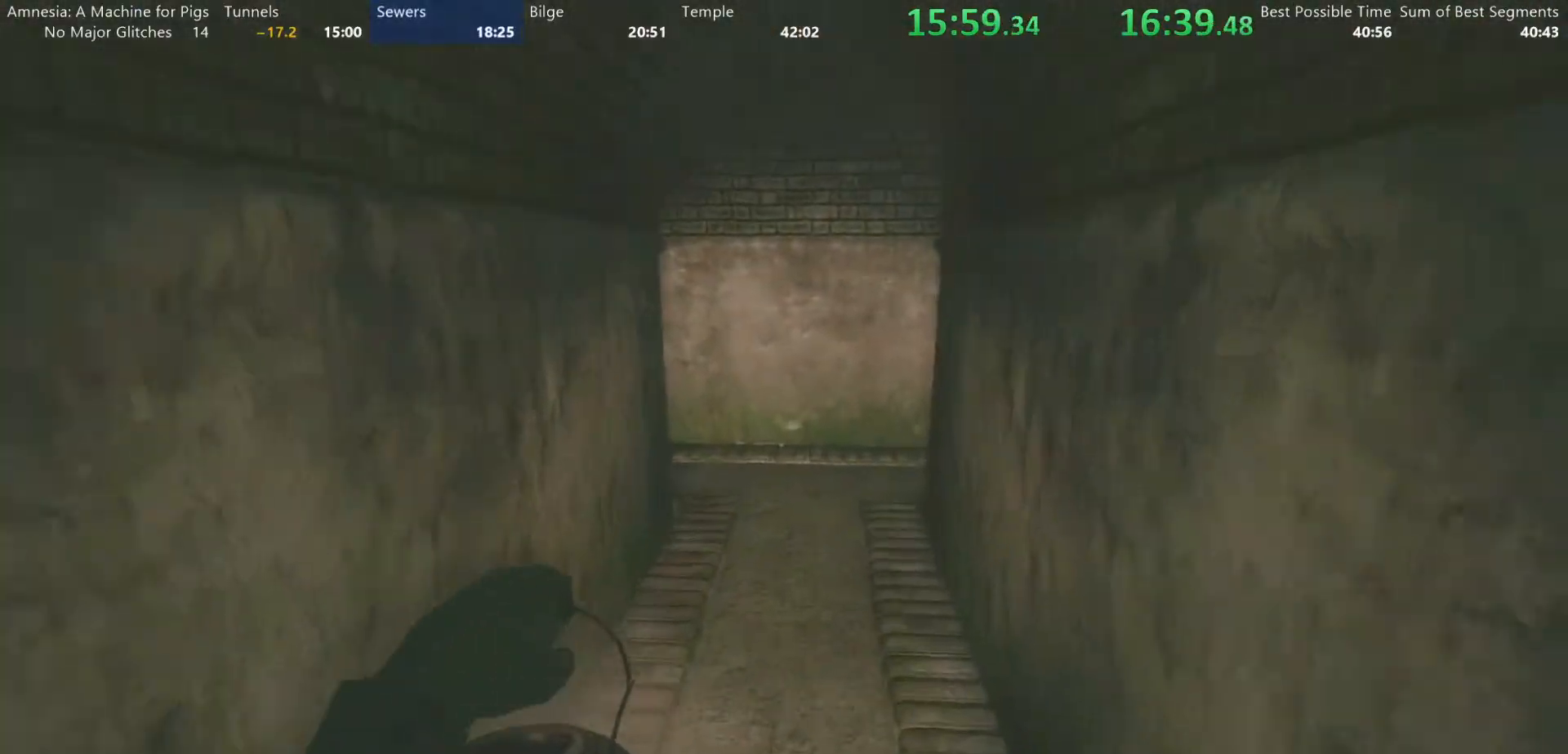
{"keys": ["shift", "w"], "mouse": [], "events": []}
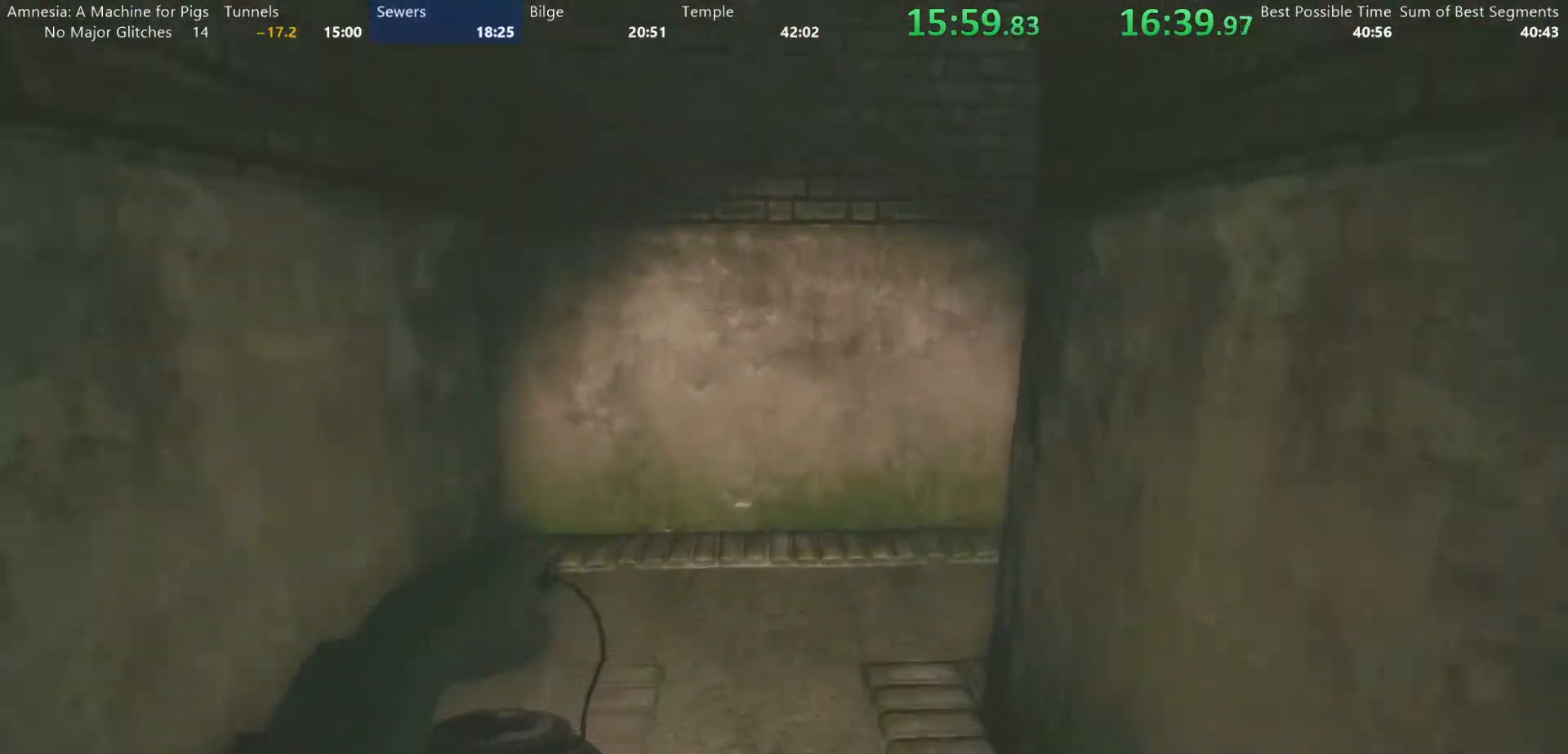
{"keys": ["shift", "w"], "mouse": [], "events": []}
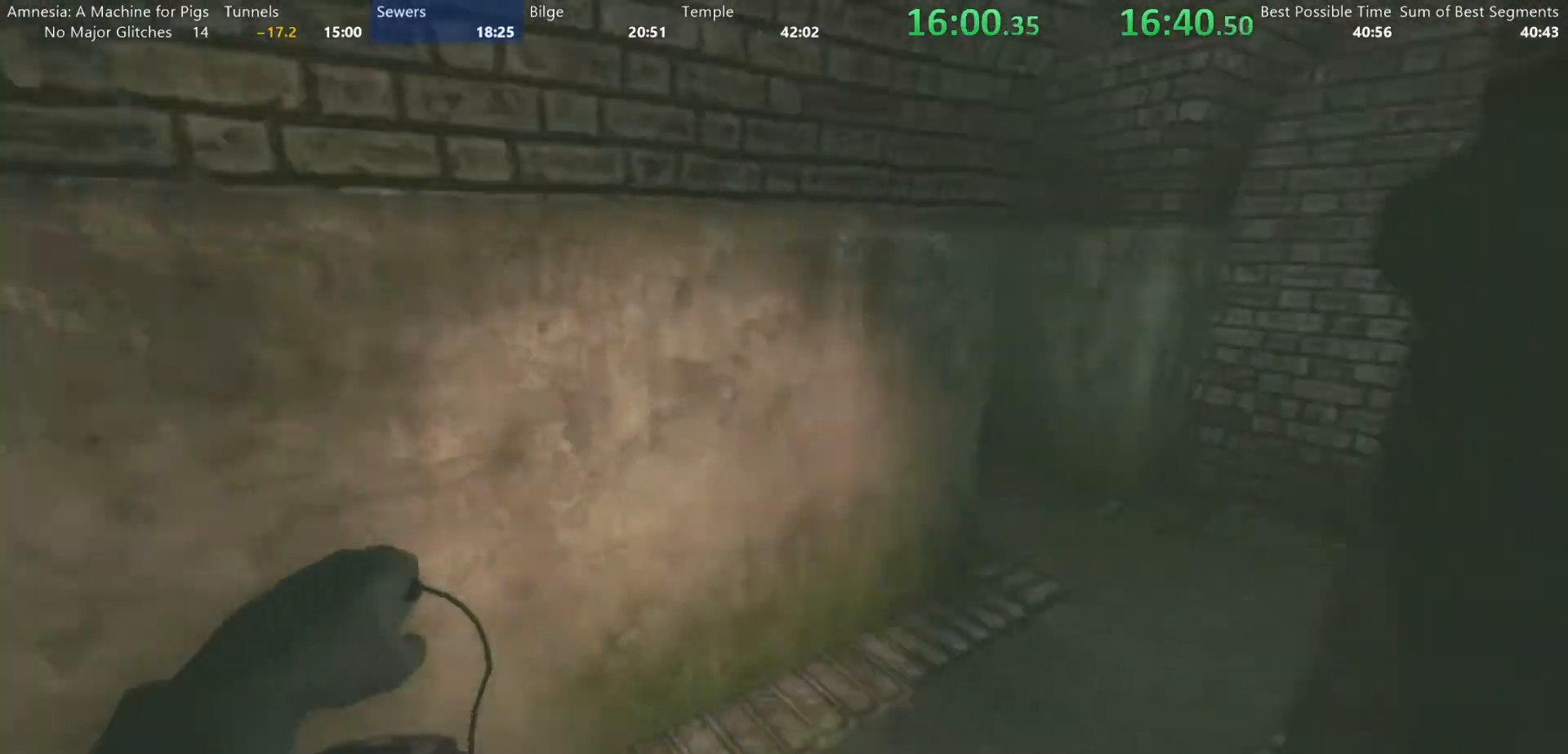
{"keys": ["shift", "w"], "mouse": [], "events": []}
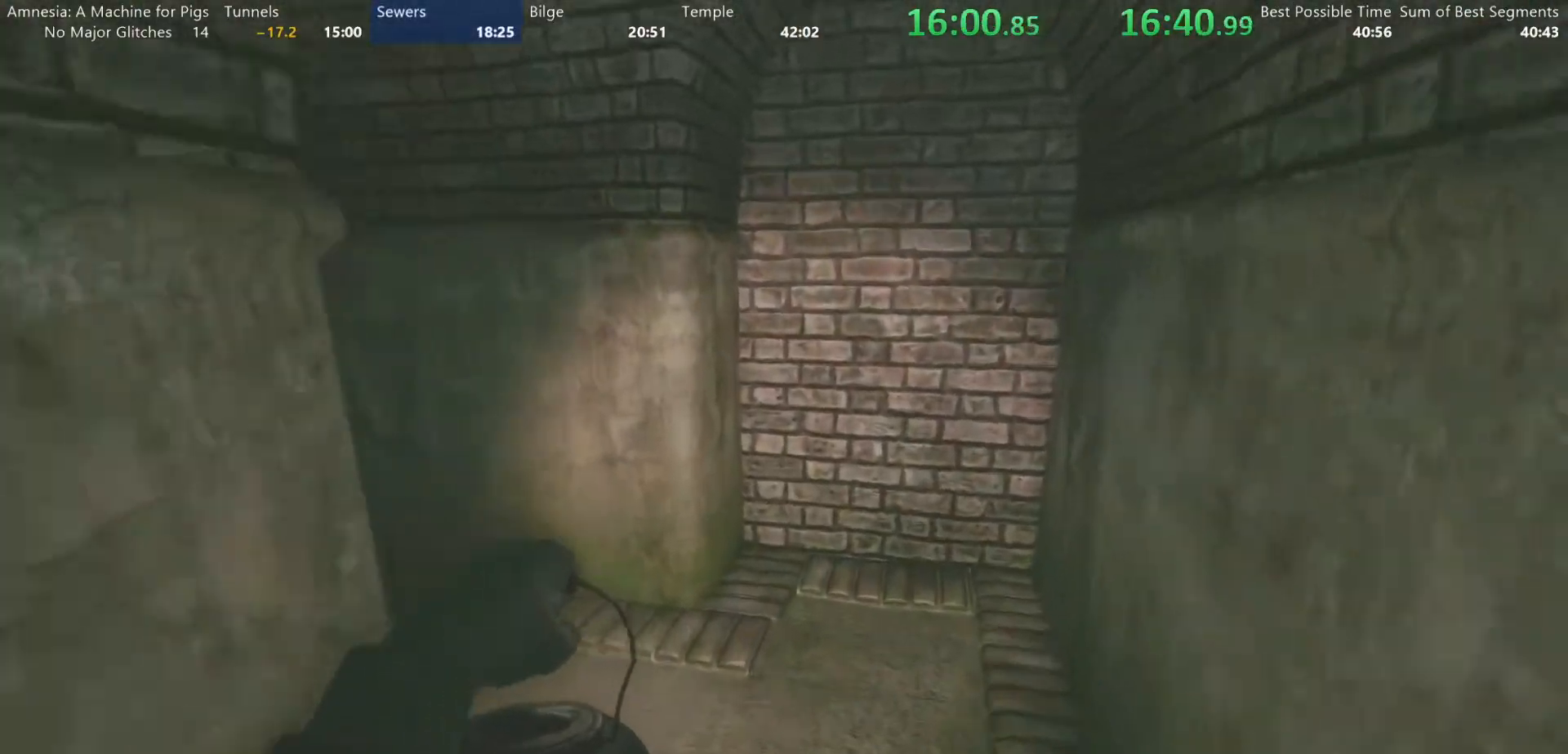
{"keys": ["shift", "w"], "mouse": [], "events": []}